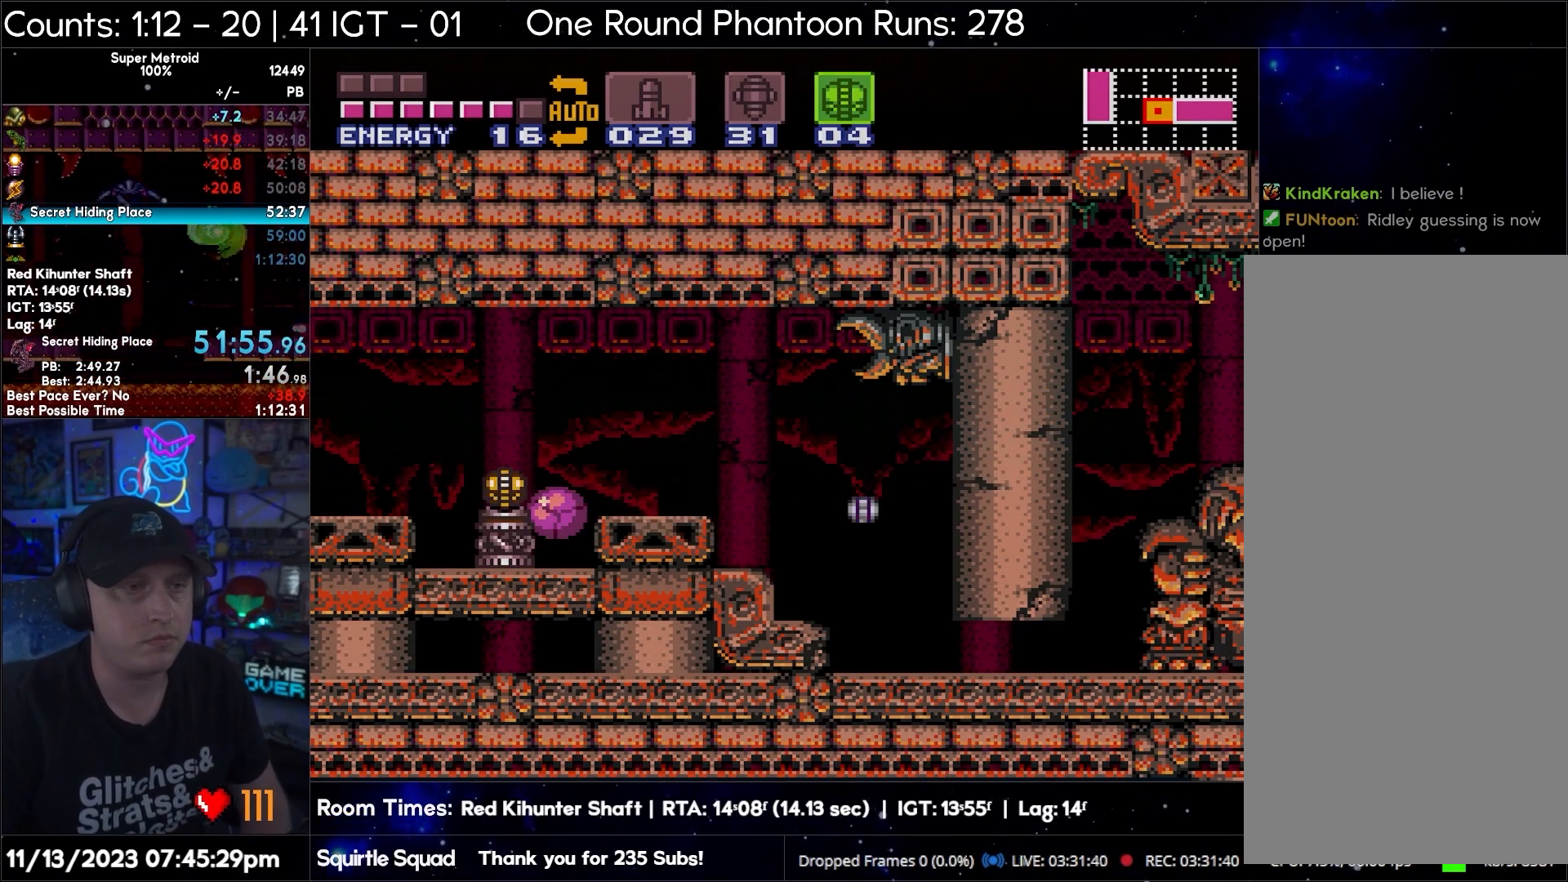
Gameplay with a controller (Nintendo layout); each line is a JSON object with the inputs held at the frame after it. "events" lists button and stick changes between this image and that frame as [ms after this image, input, new state], when the widget could be followed in between. Not read: L3 R3.
{"buttons": ["X", "DPAD_RIGHT"], "events": [[100, "DPAD_RIGHT", "down"], [100, "X", "down"], [150, "X", "up"], [200, "X", "down"], [283, "X", "up"], [367, "X", "down"], [417, "X", "up"], [467, "X", "down"]]}
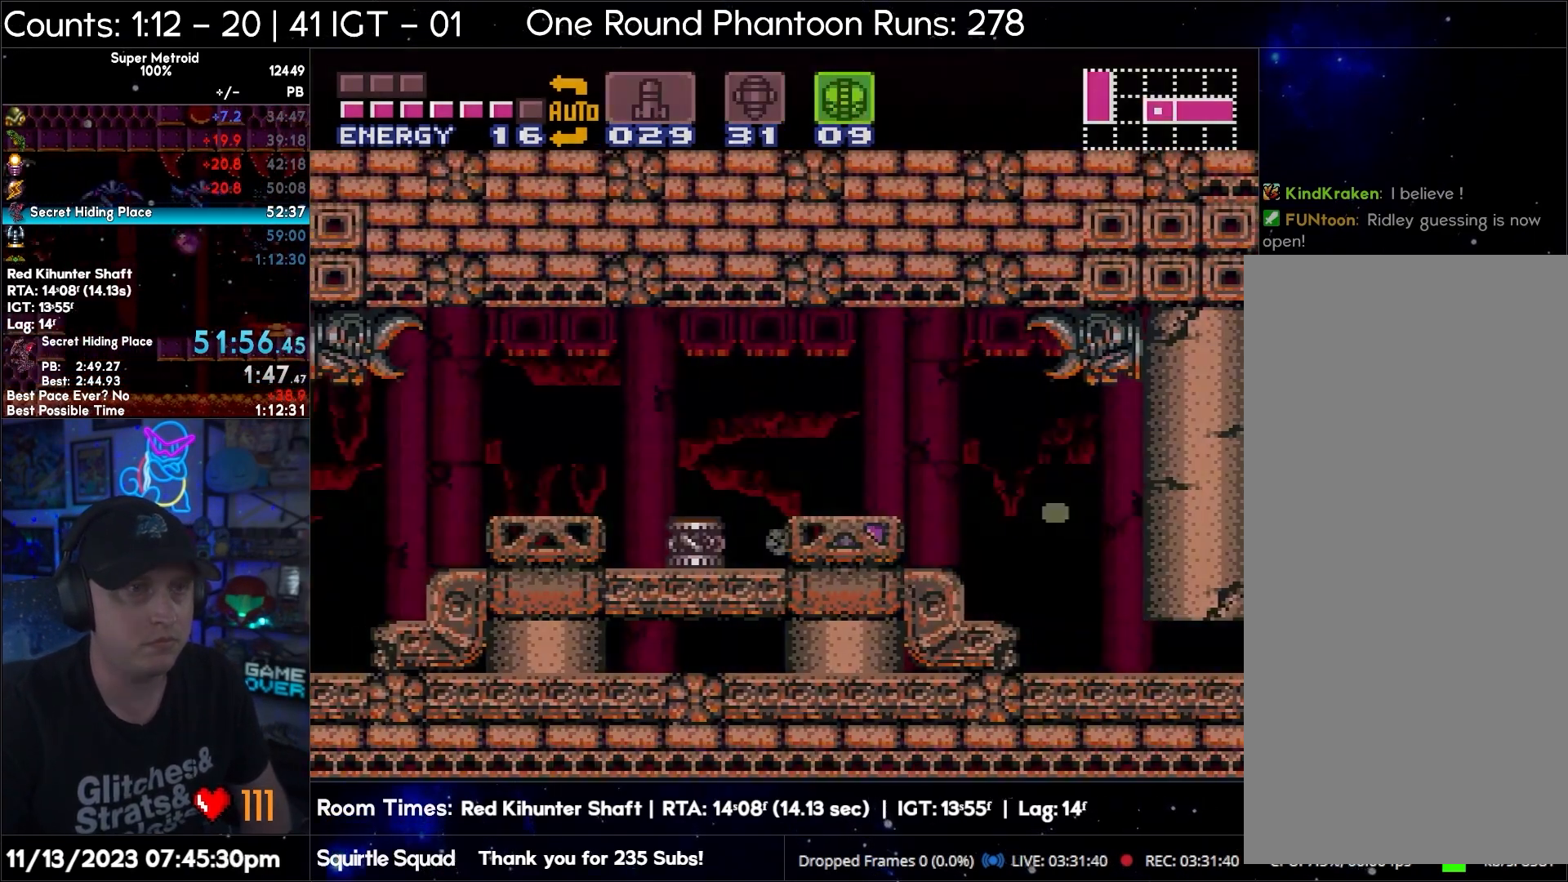
{"buttons": ["DPAD_RIGHT"], "events": [[33, "X", "up"], [283, "X", "down"], [350, "X", "up"], [400, "X", "down"], [467, "X", "up"]]}
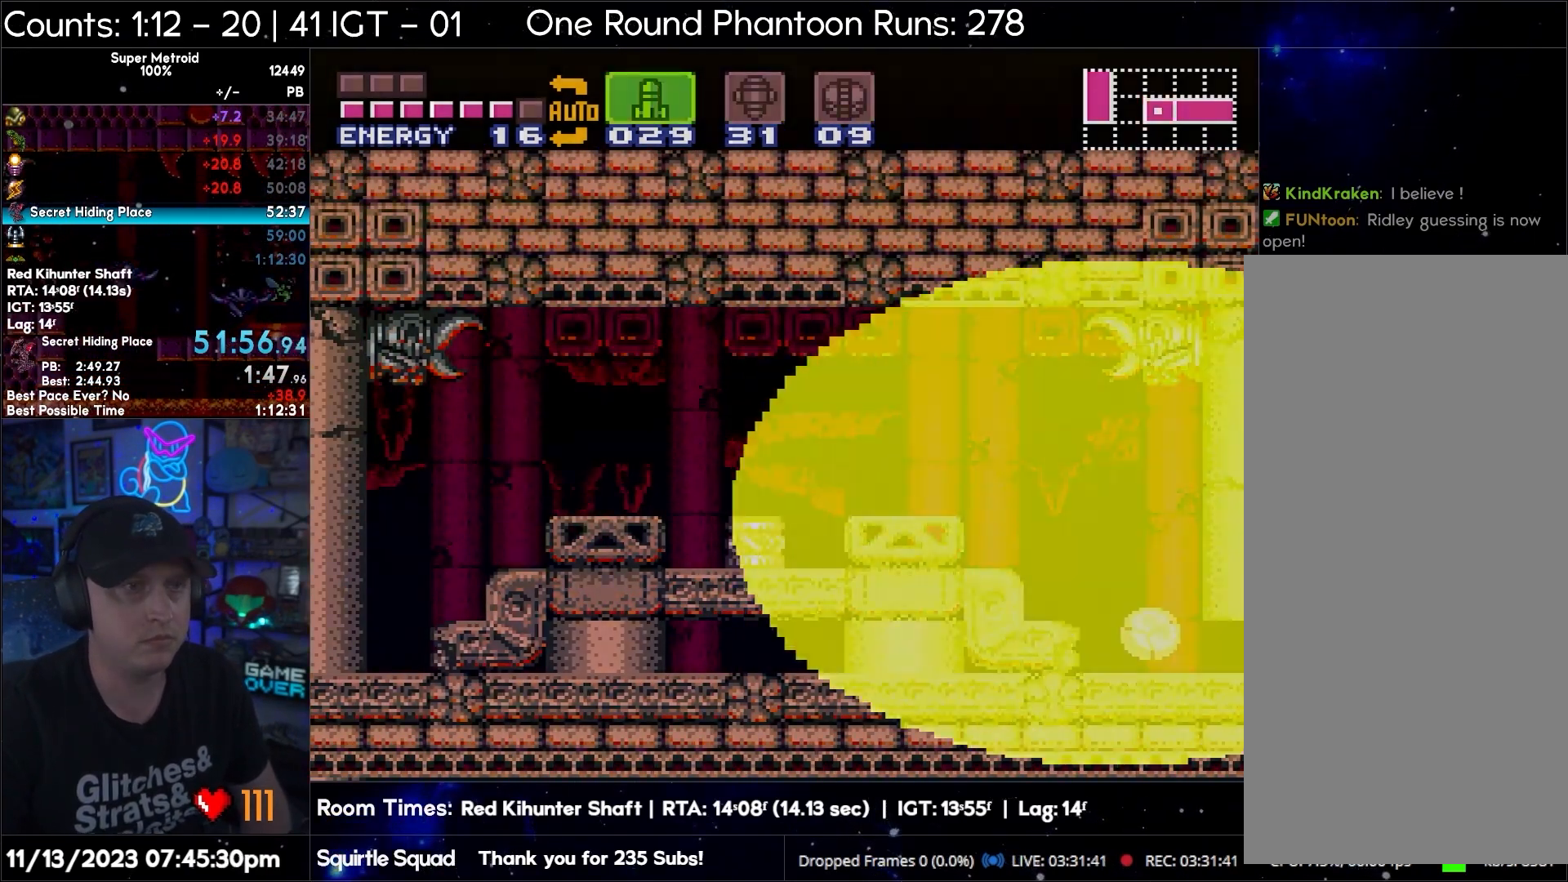
{"buttons": ["DPAD_RIGHT"], "events": [[33, "X", "down"], [133, "X", "up"]]}
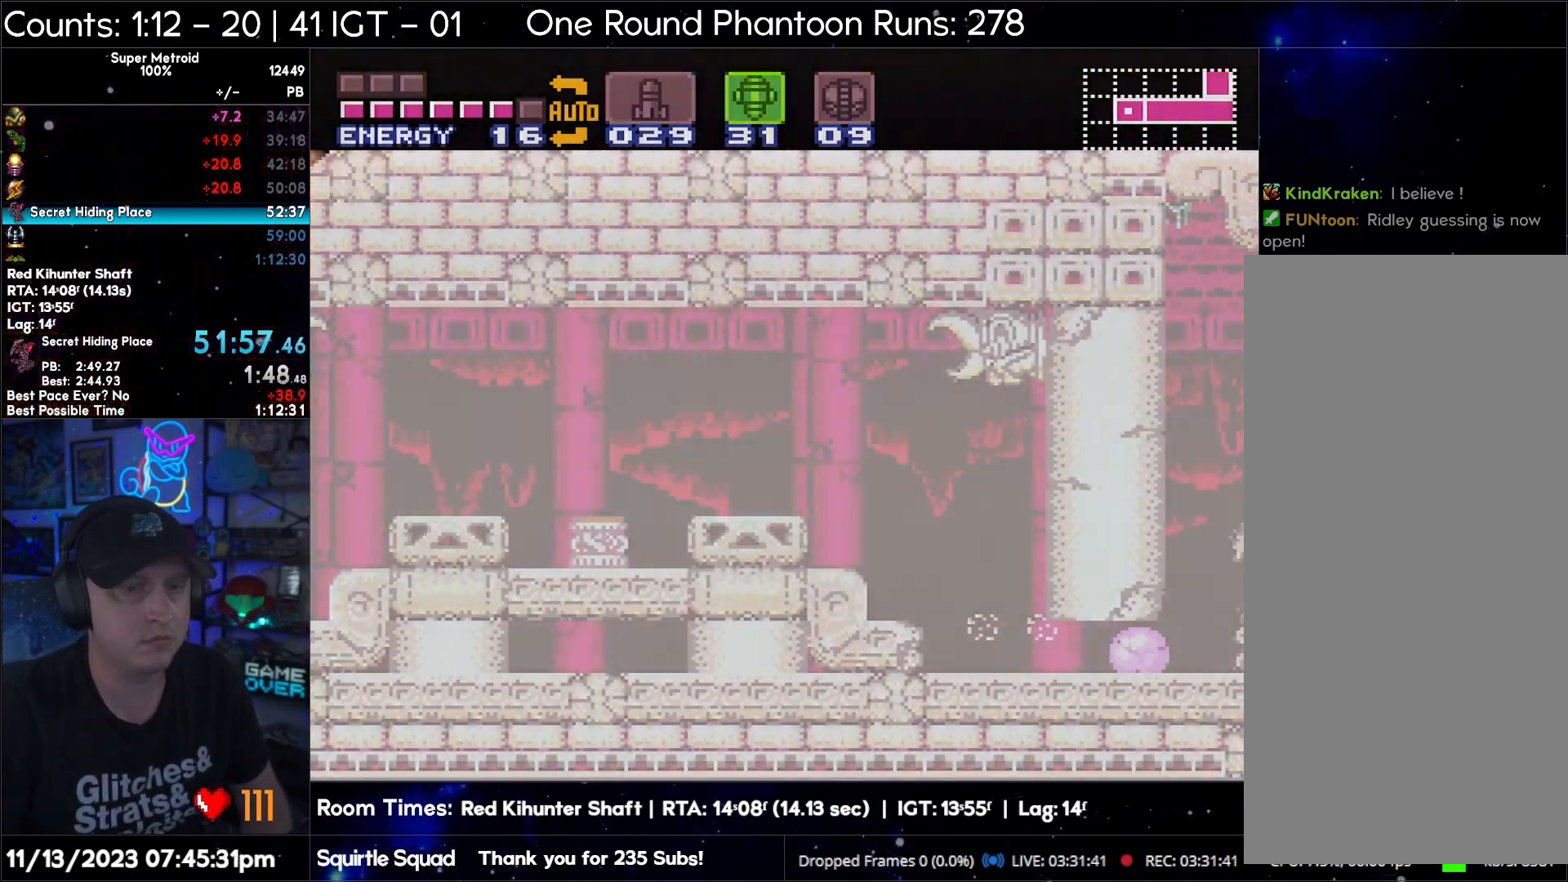
{"buttons": ["DPAD_RIGHT"], "events": [[117, "B", "down"], [400, "B", "up"]]}
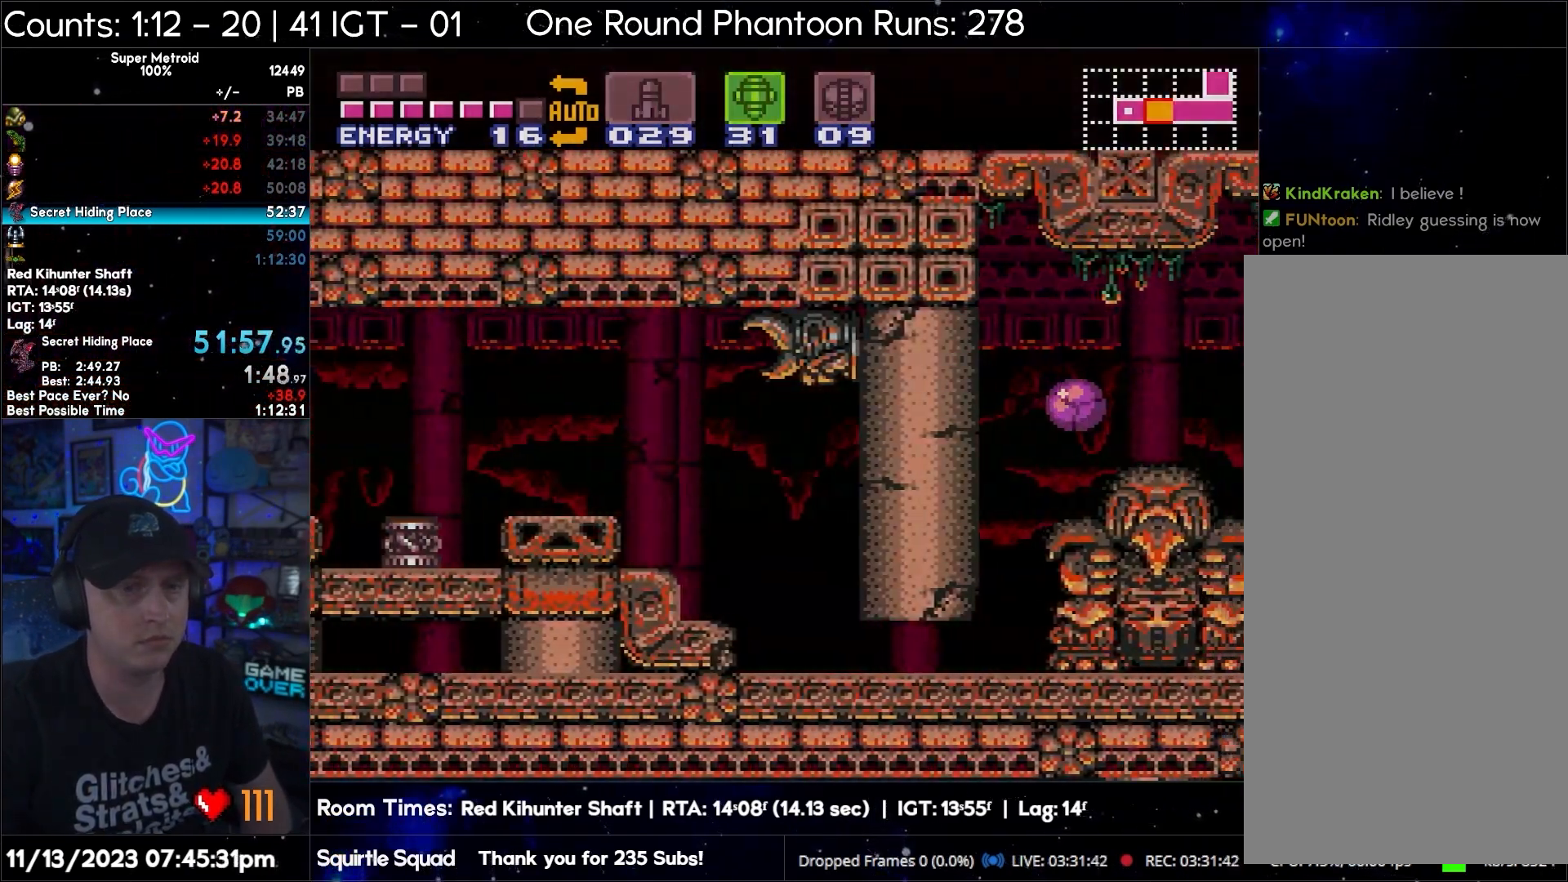
{"buttons": ["DPAD_RIGHT"], "events": []}
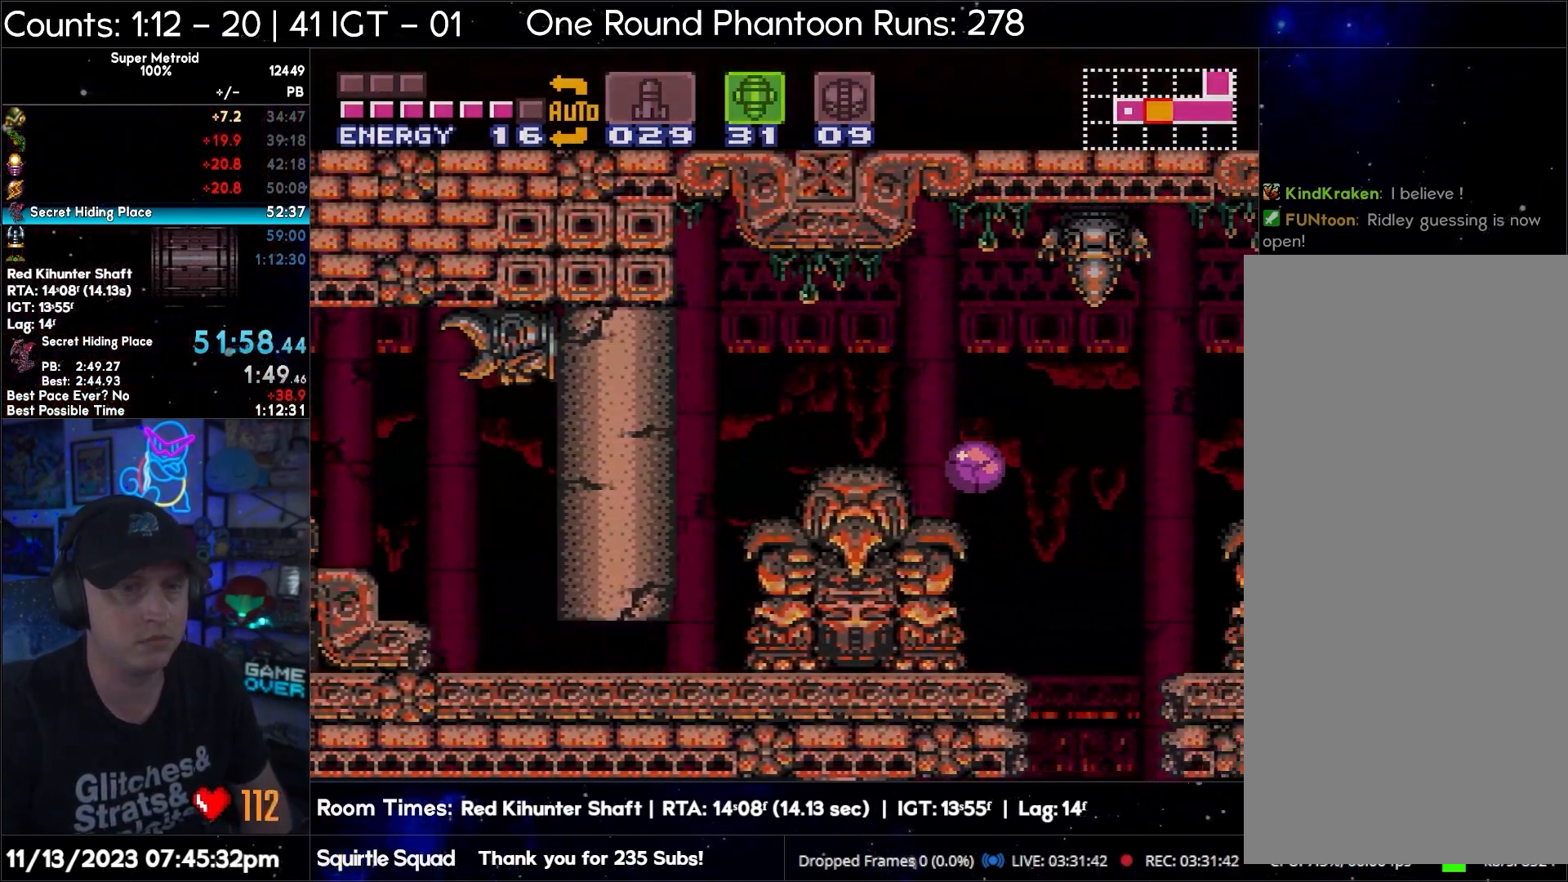
{"buttons": ["DPAD_UP"], "events": [[450, "DPAD_UP", "down"], [483, "DPAD_RIGHT", "up"]]}
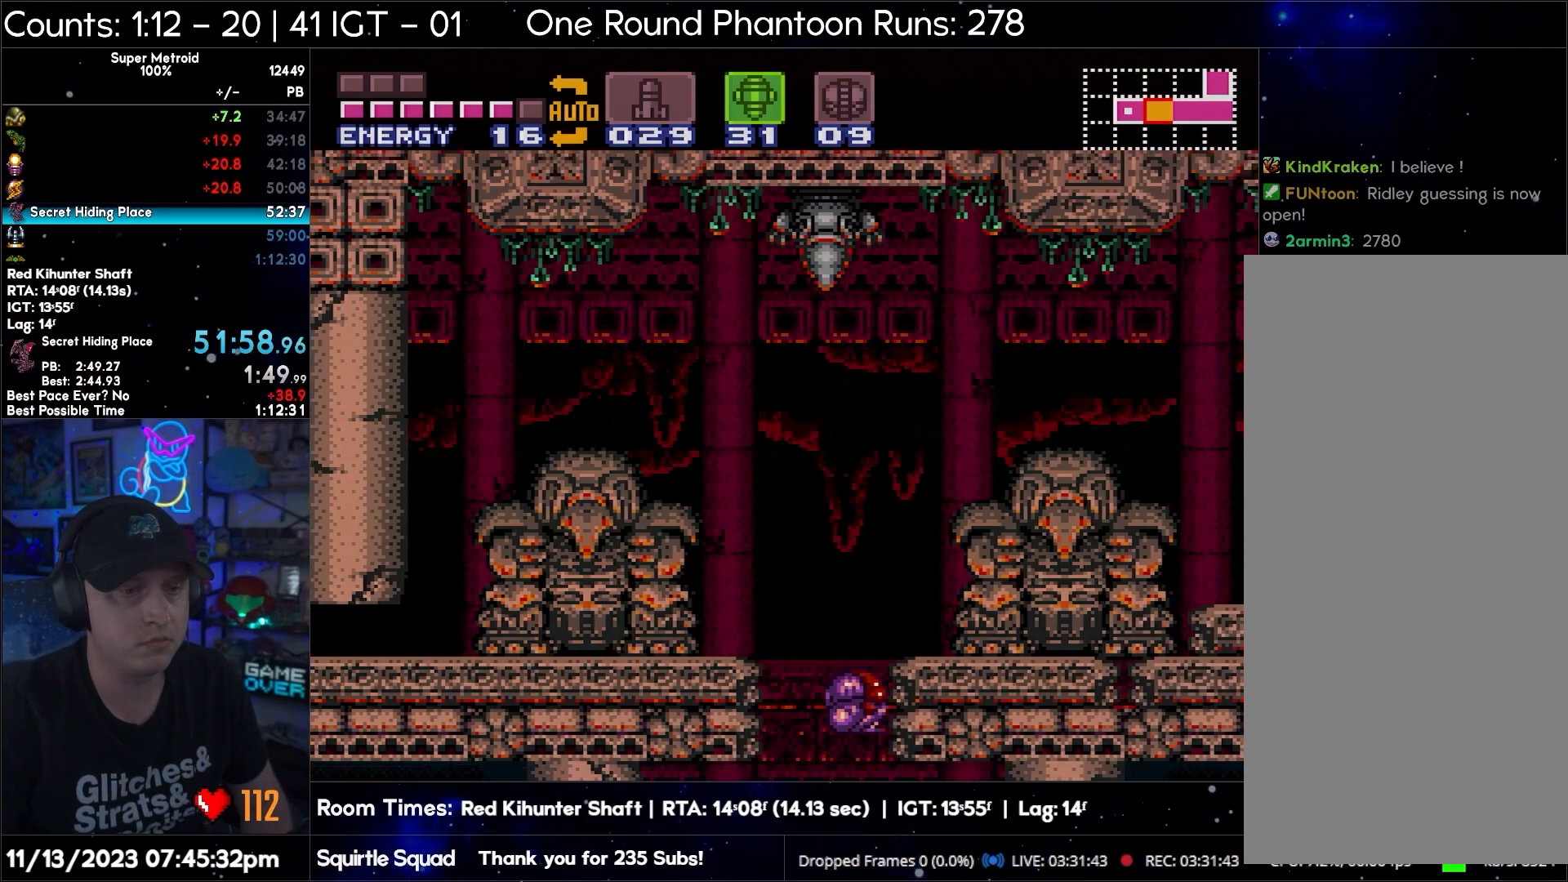
{"buttons": ["DPAD_DOWN", "DPAD_LEFT"], "events": [[83, "DPAD_RIGHT", "down"], [133, "DPAD_UP", "up"], [167, "DPAD_DOWN", "down"], [167, "DPAD_RIGHT", "up"], [233, "DPAD_LEFT", "down"]]}
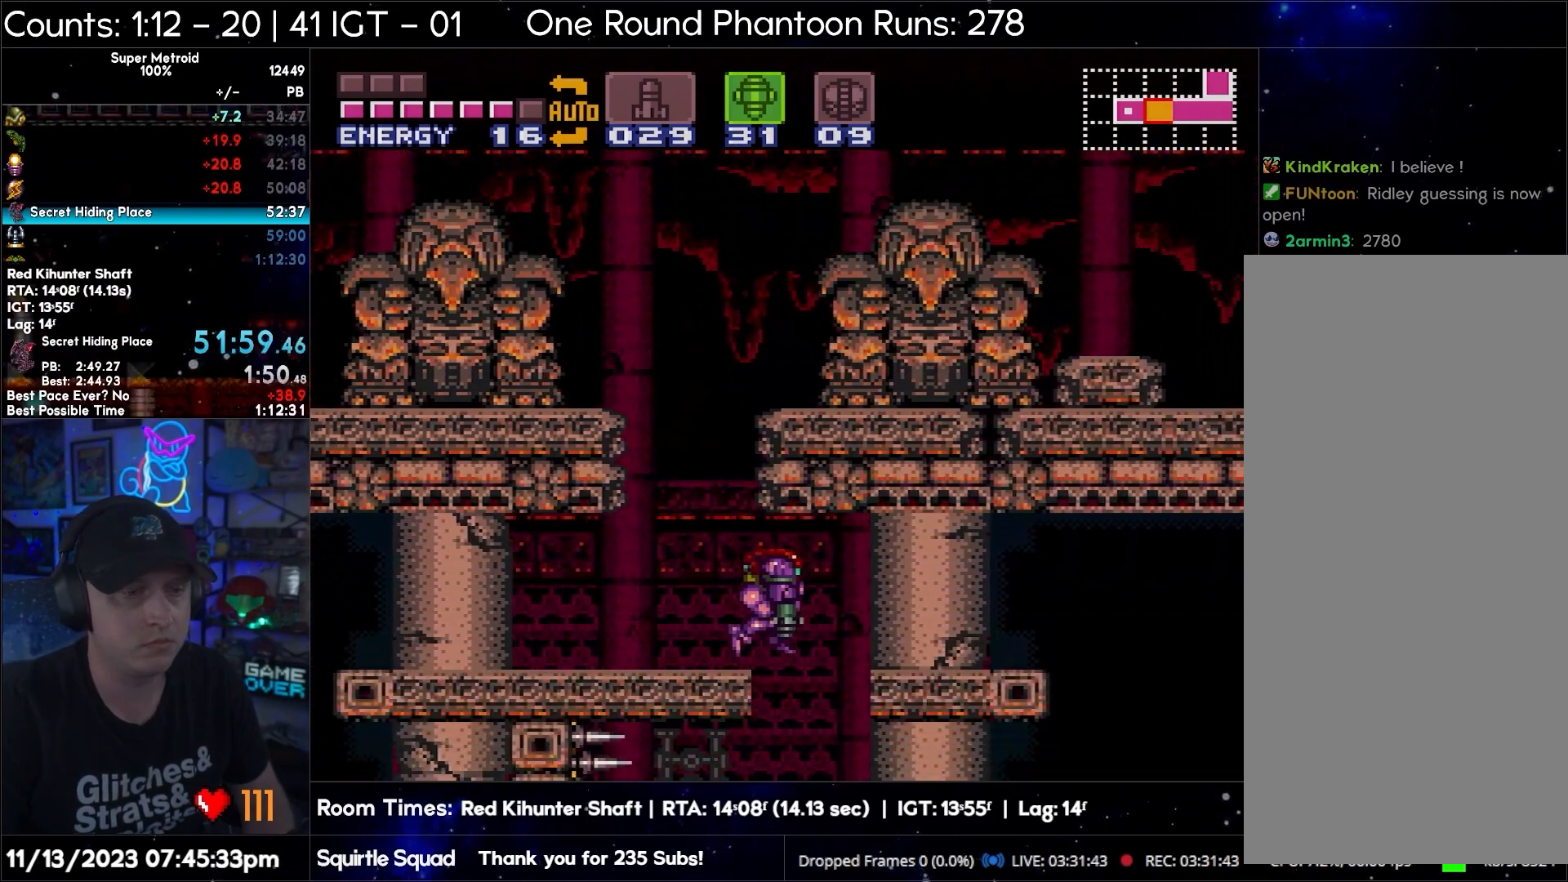
{"buttons": [], "events": [[50, "DPAD_DOWN", "up"], [417, "DPAD_LEFT", "up"]]}
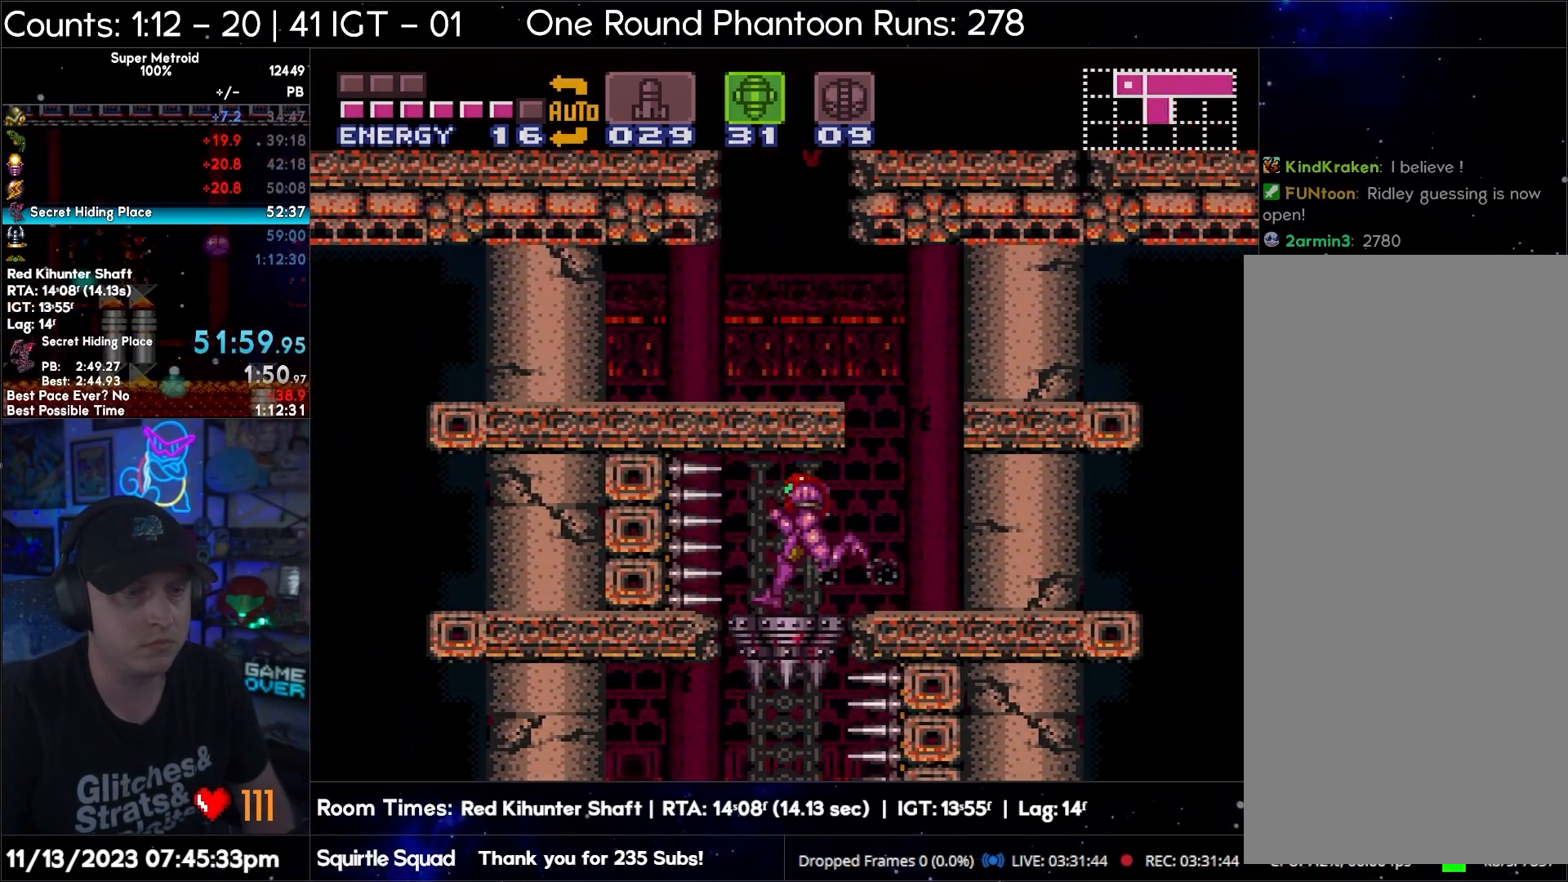
{"buttons": ["A"], "events": [[17, "B", "down"], [83, "B", "up"], [83, "DPAD_DOWN", "down"], [167, "A", "down"], [167, "DPAD_DOWN", "up"], [350, "DPAD_DOWN", "down"], [467, "DPAD_DOWN", "up"]]}
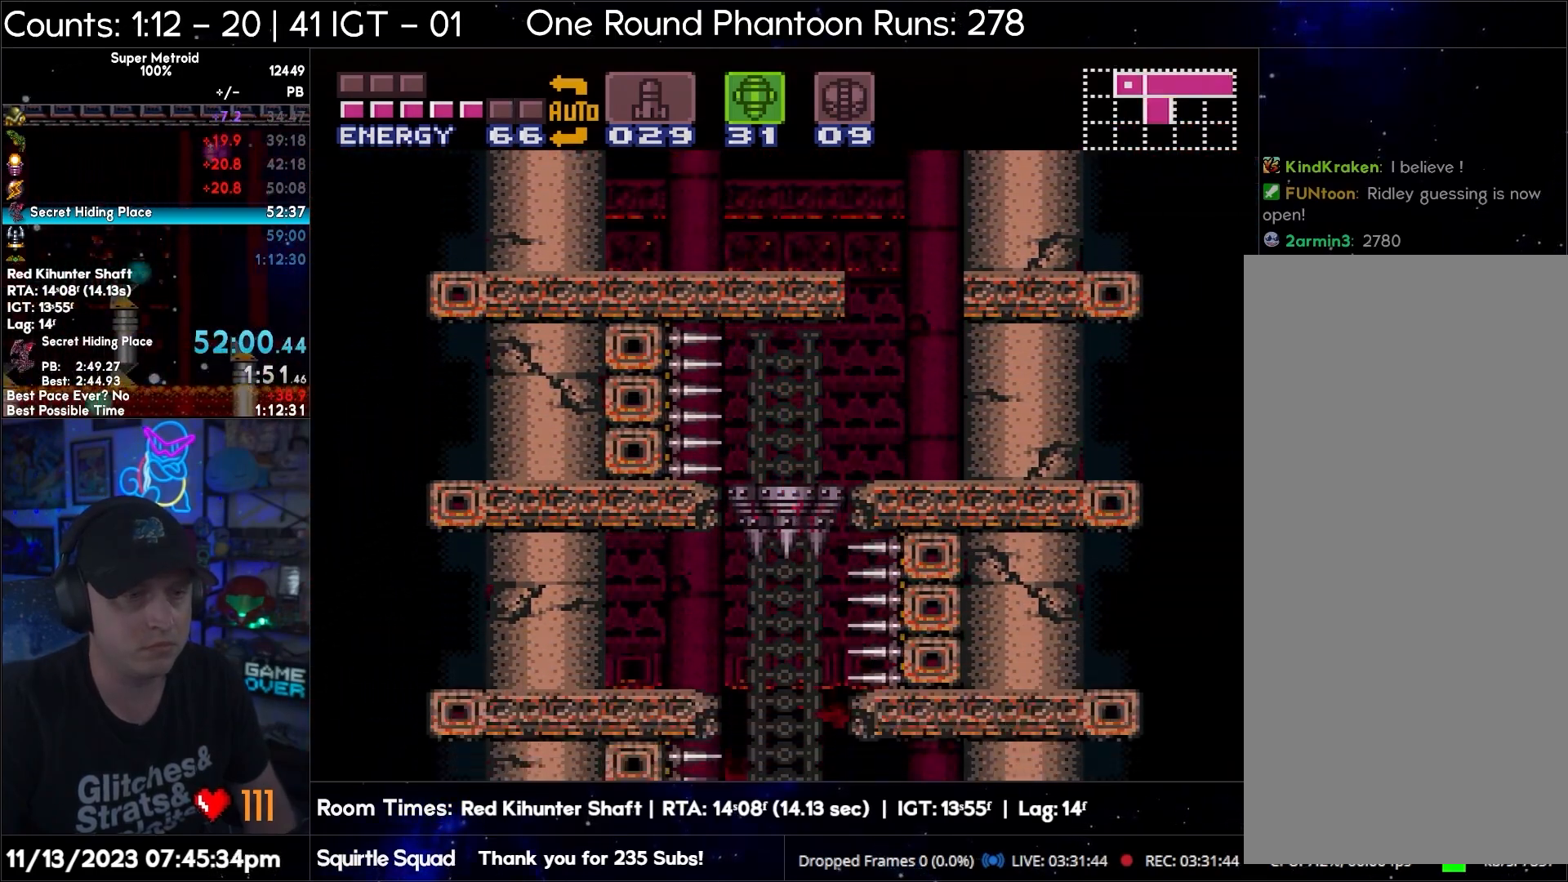
{"buttons": ["A"], "events": [[83, "DPAD_LEFT", "down"], [300, "DPAD_LEFT", "up"]]}
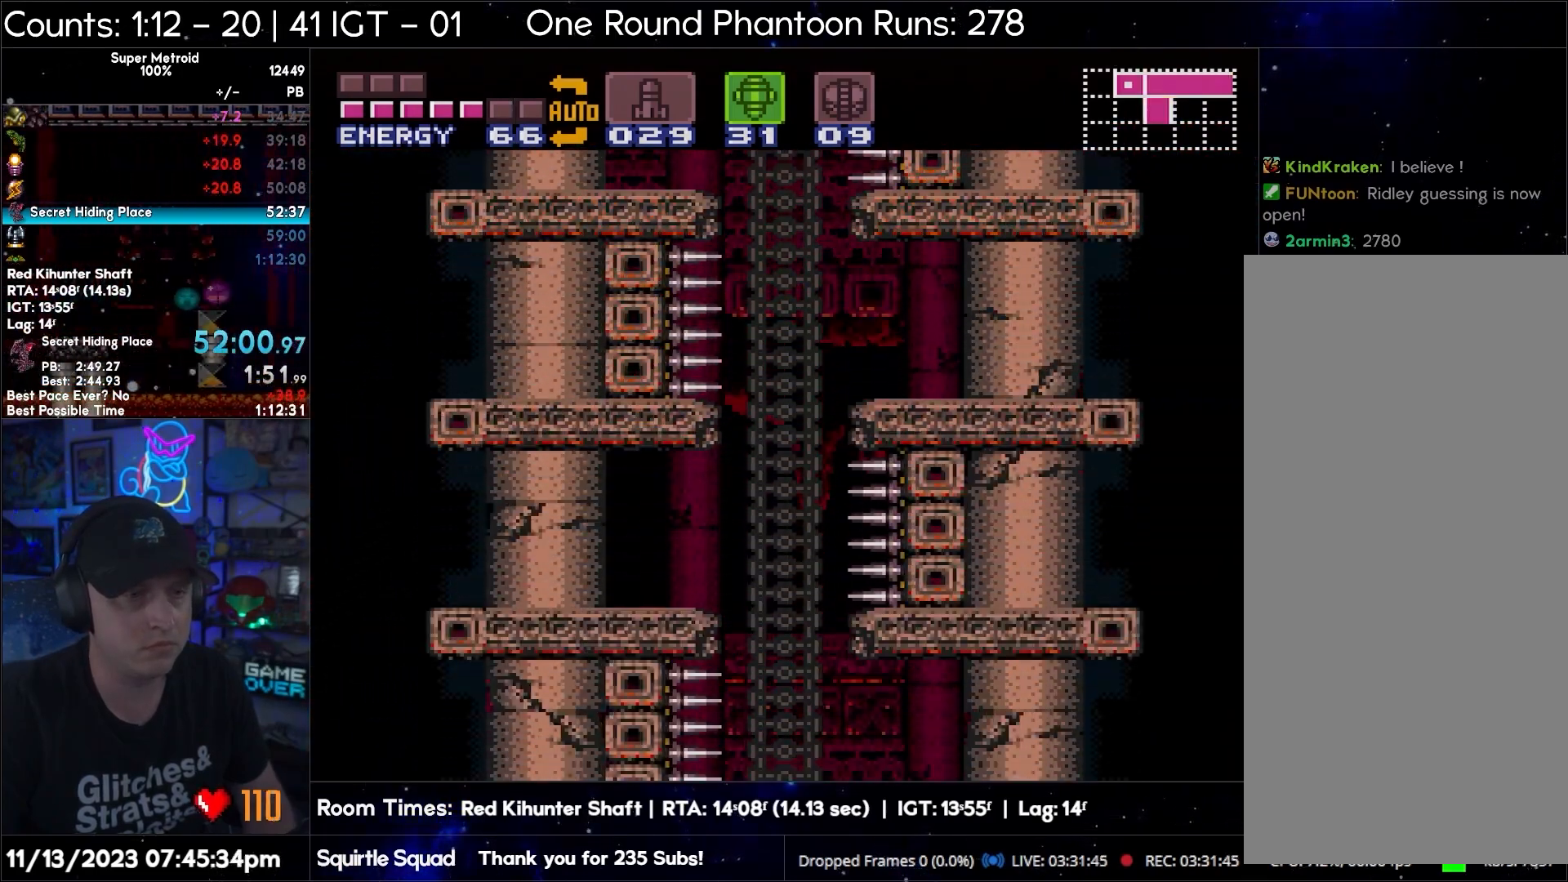
{"buttons": ["A"], "events": [[183, "DPAD_UP", "down"], [283, "DPAD_RIGHT", "down"], [283, "DPAD_UP", "up"], [300, "DPAD_DOWN", "down"], [300, "DPAD_RIGHT", "up"], [433, "DPAD_DOWN", "up"]]}
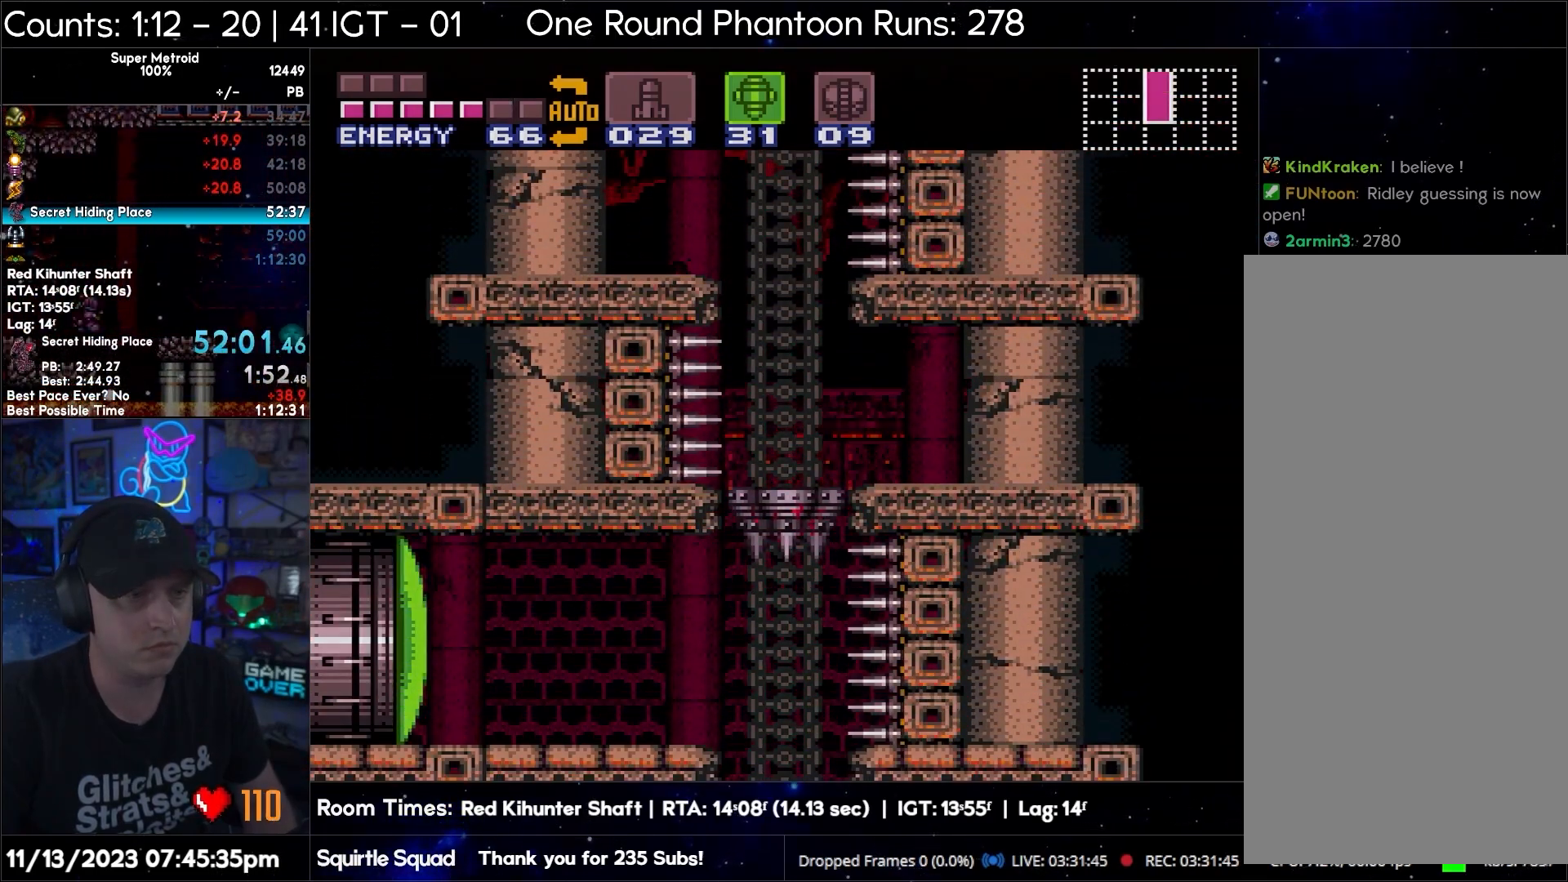
{"buttons": ["Y", "DPAD_LEFT"], "events": [[67, "DPAD_DOWN", "down"], [200, "DPAD_LEFT", "down"], [233, "DPAD_DOWN", "up"], [283, "DPAD_UP", "down"], [333, "A", "up"], [350, "DPAD_UP", "up"], [483, "Y", "down"]]}
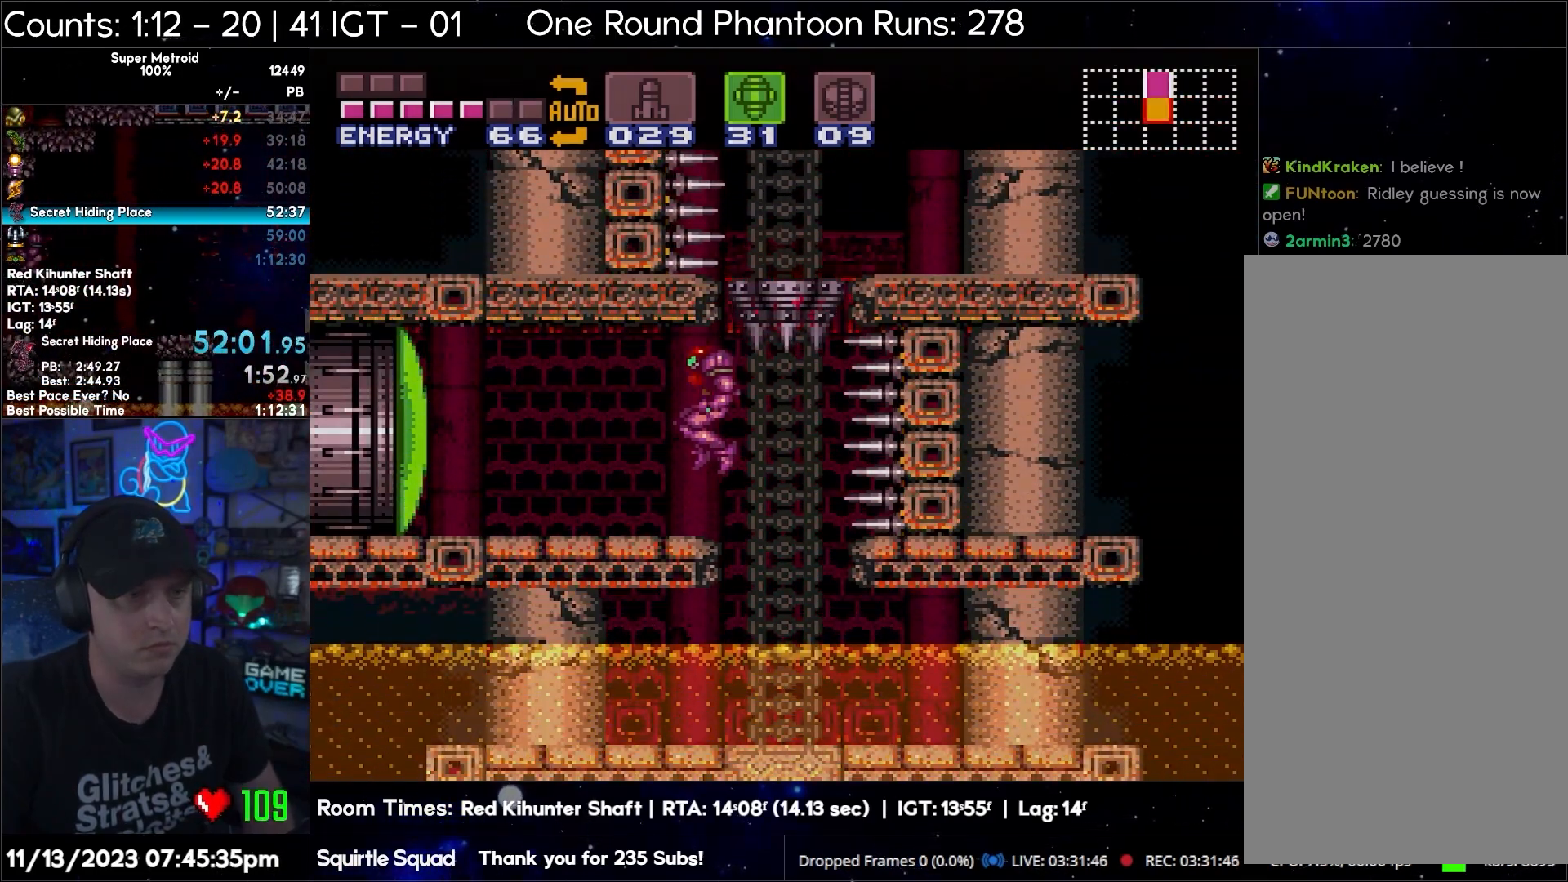
{"buttons": ["A", "DPAD_LEFT"], "events": [[67, "Y", "up"], [133, "A", "down"], [133, "X", "down"], [183, "X", "up"], [267, "X", "down"], [350, "X", "up"]]}
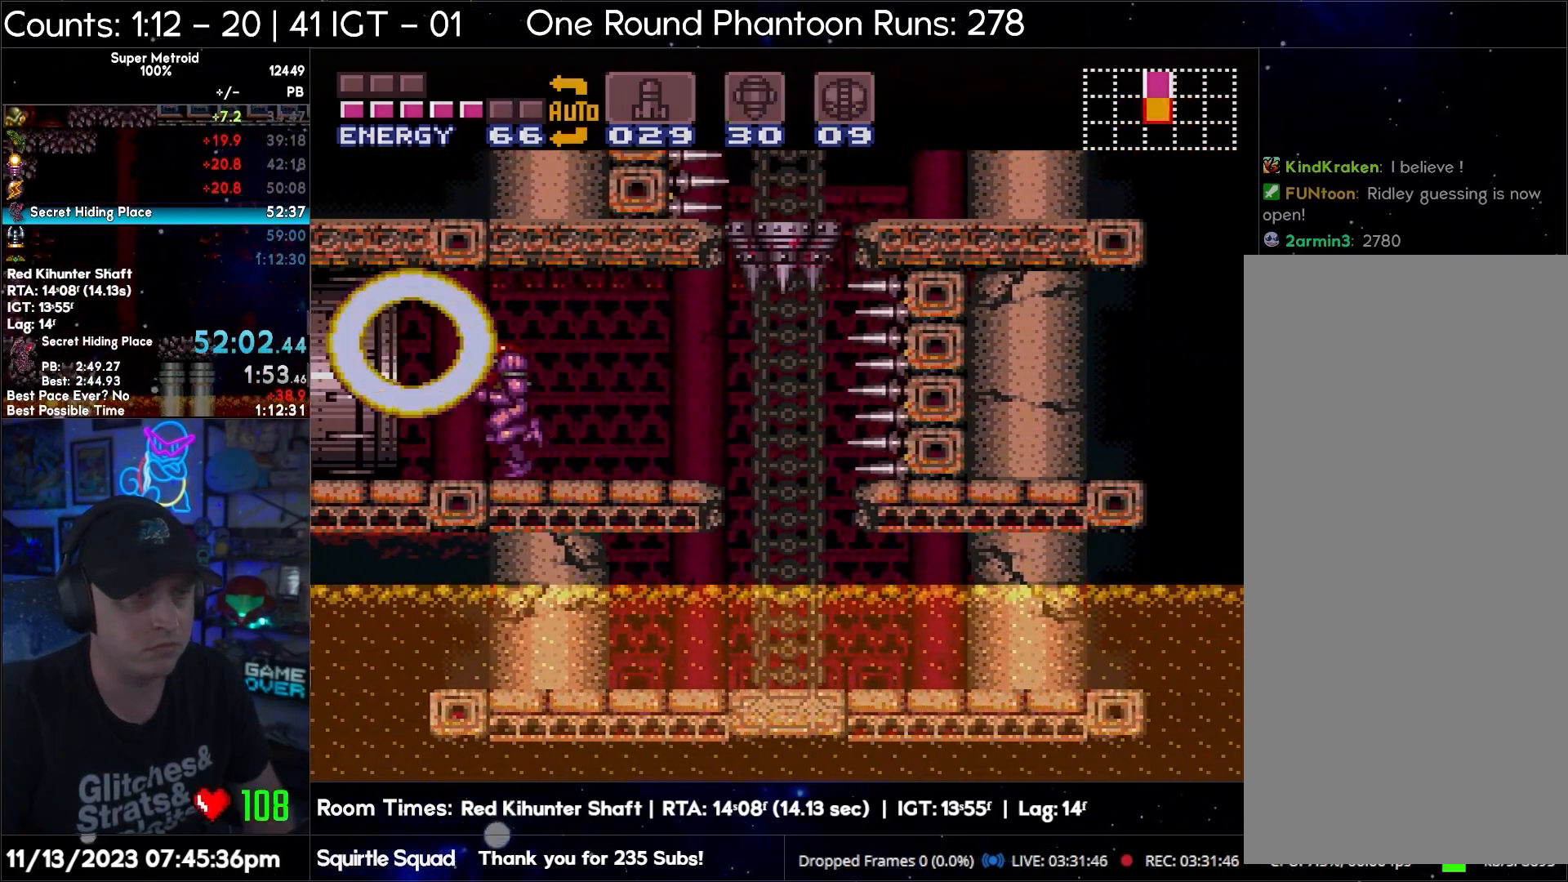
{"buttons": ["A", "DPAD_LEFT"], "events": [[100, "B", "down"], [150, "B", "up"]]}
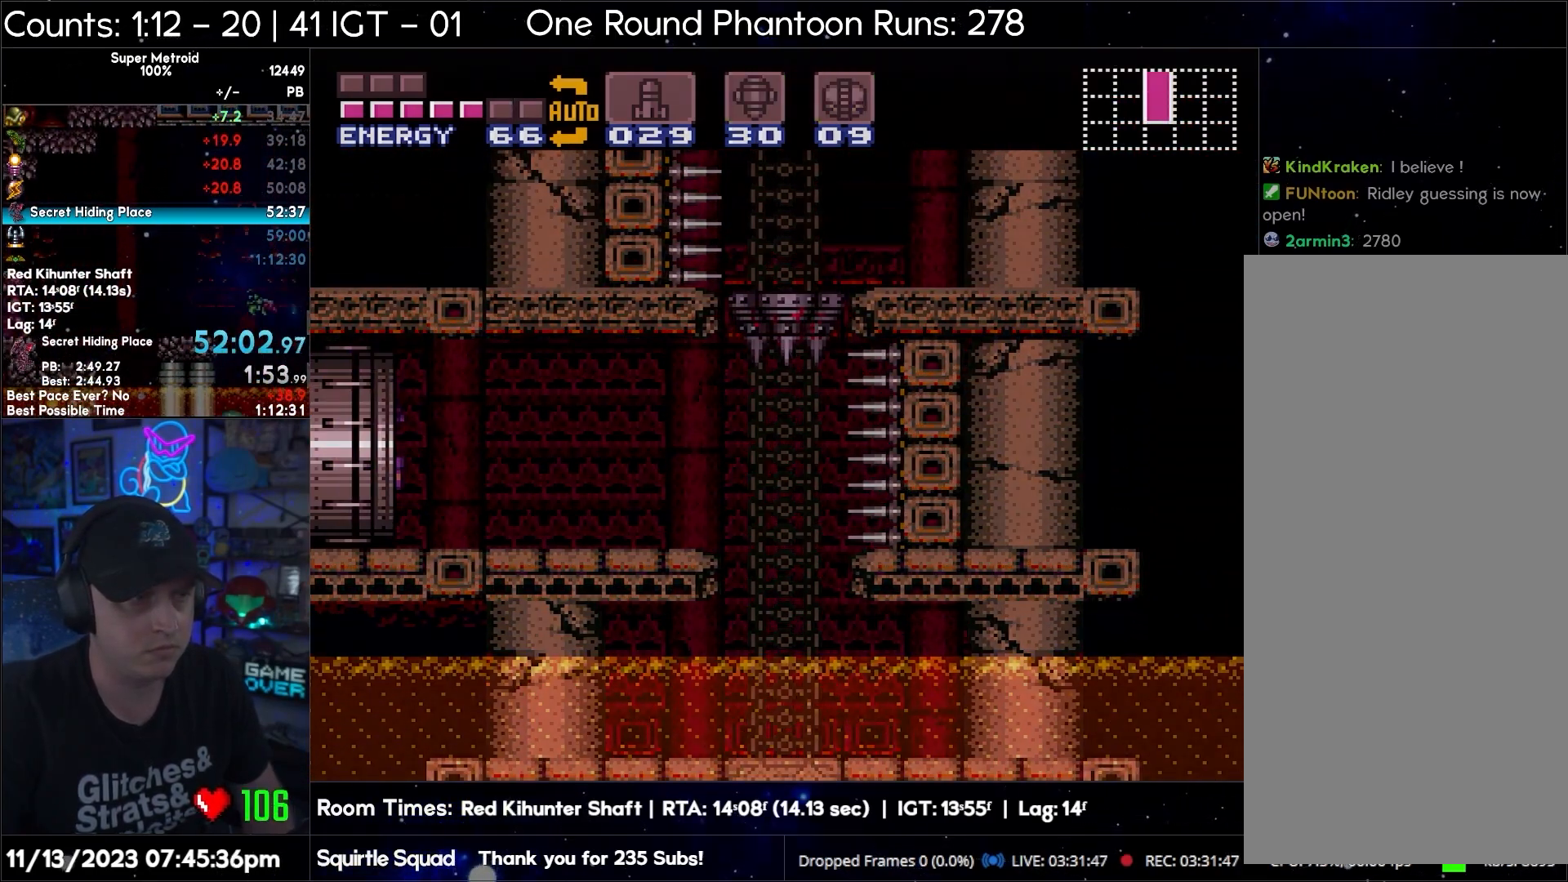
{"buttons": ["A", "Y", "DPAD_LEFT"], "events": [[417, "DPAD_LEFT", "up"], [417, "Y", "down"], [483, "DPAD_LEFT", "down"]]}
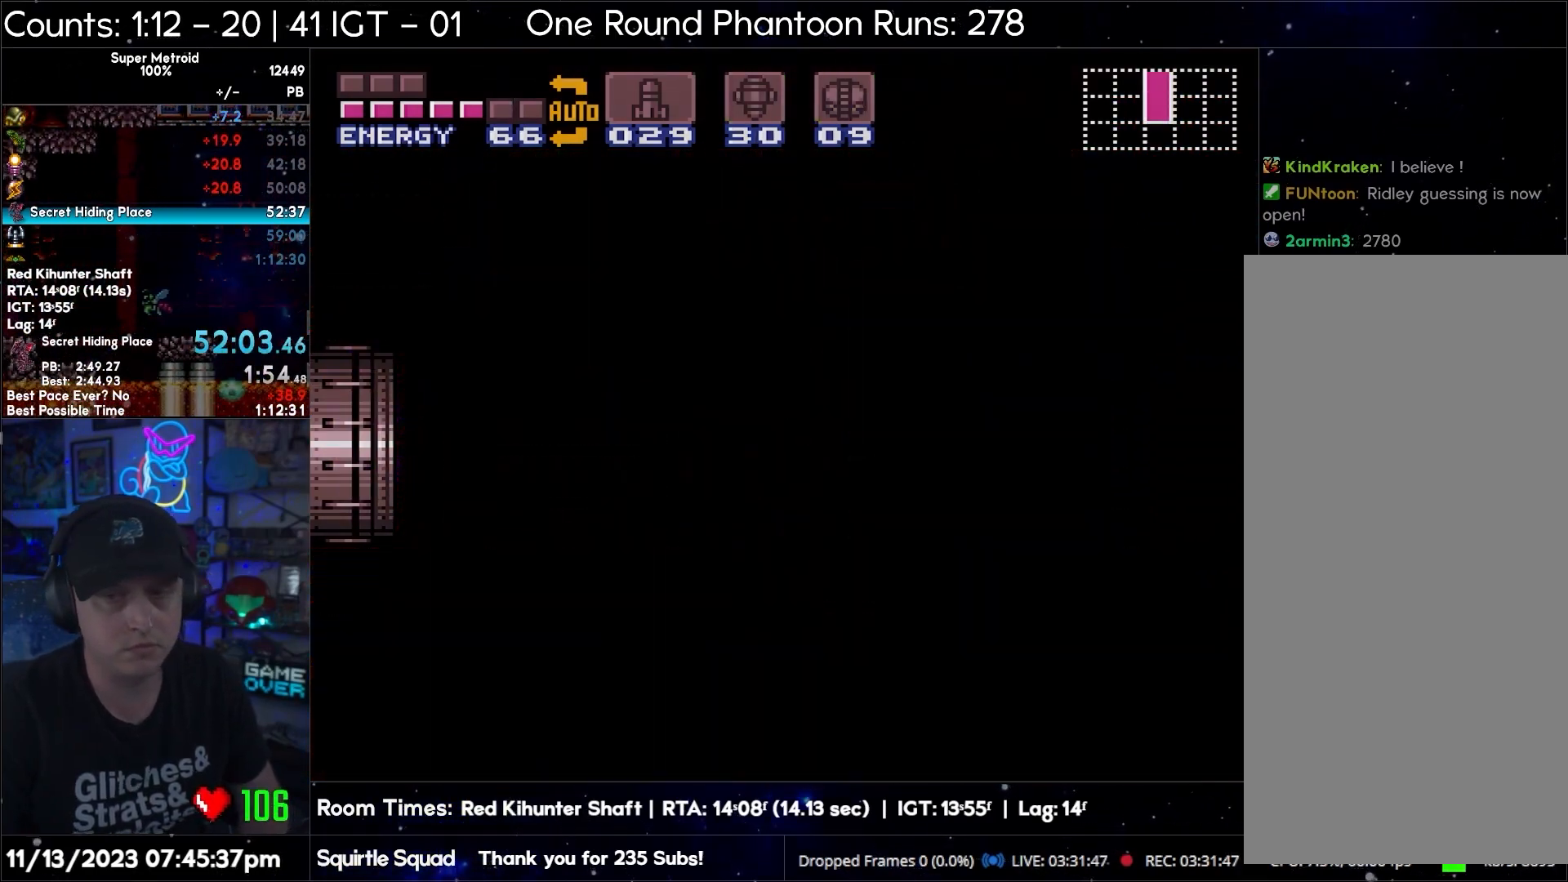
{"buttons": ["A", "Y", "DPAD_LEFT"], "events": [[83, "DPAD_LEFT", "up"], [333, "A", "up"], [333, "Y", "up"], [350, "A", "down"], [350, "DPAD_LEFT", "down"], [350, "Y", "down"], [450, "Y", "up"], [467, "Y", "down"]]}
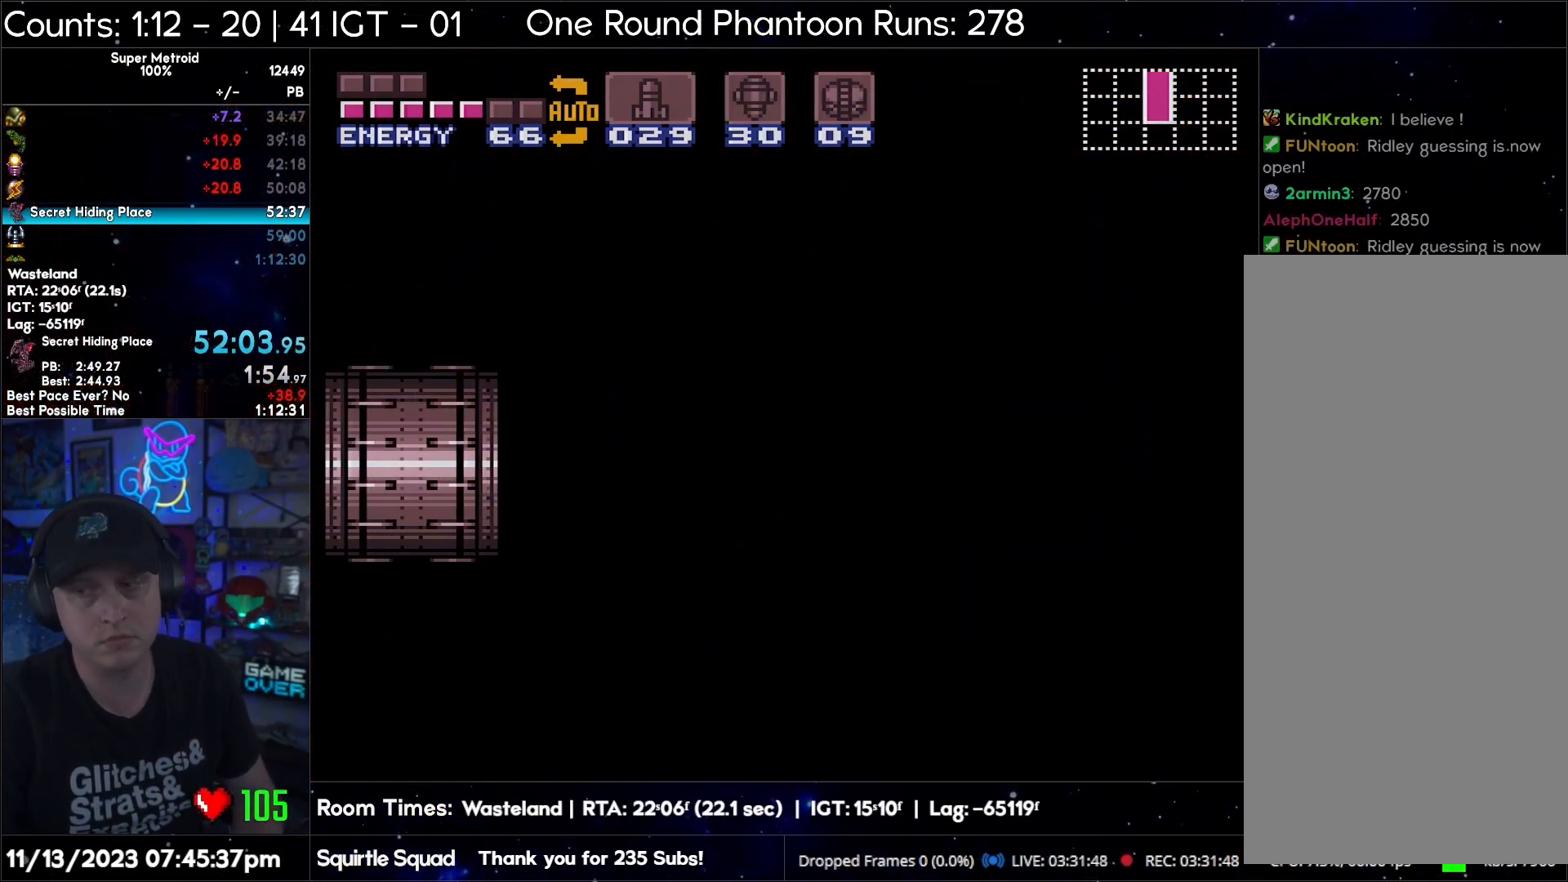
{"buttons": ["A", "L1", "DPAD_LEFT"], "events": [[17, "L1", "down"], [33, "Y", "up"], [100, "Y", "down"], [183, "Y", "up"], [233, "Y", "down"], [333, "Y", "up"], [367, "Y", "down"], [500, "Y", "up"]]}
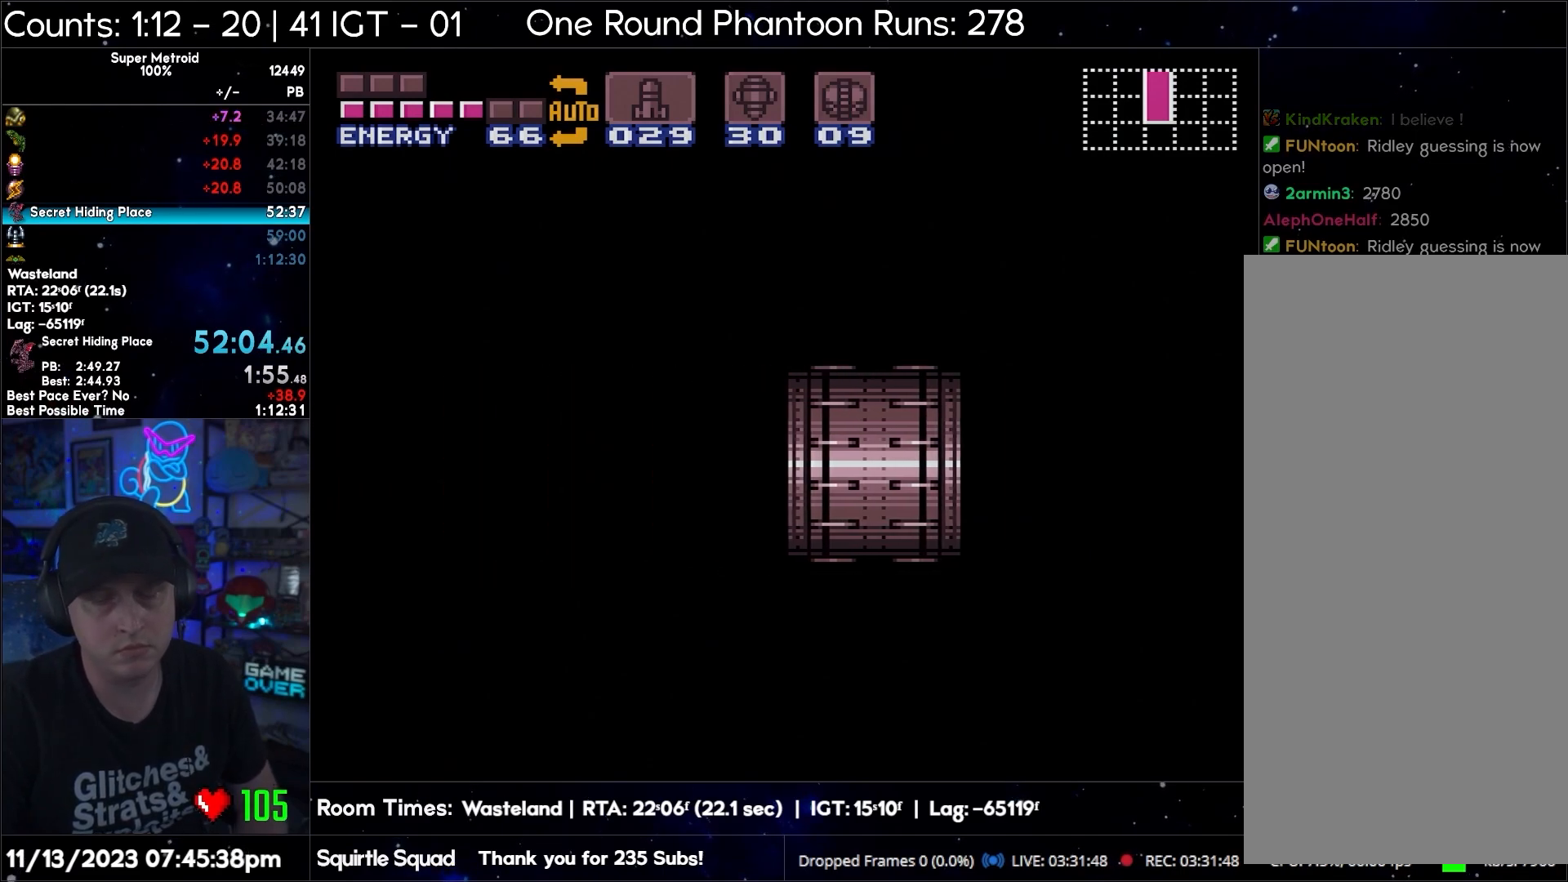
{"buttons": ["A", "L1", "DPAD_LEFT"], "events": [[17, "Y", "down"], [100, "Y", "up"], [133, "Y", "down"], [267, "Y", "up"], [300, "Y", "down"], [350, "Y", "up"], [433, "Y", "down"], [467, "Y", "up"]]}
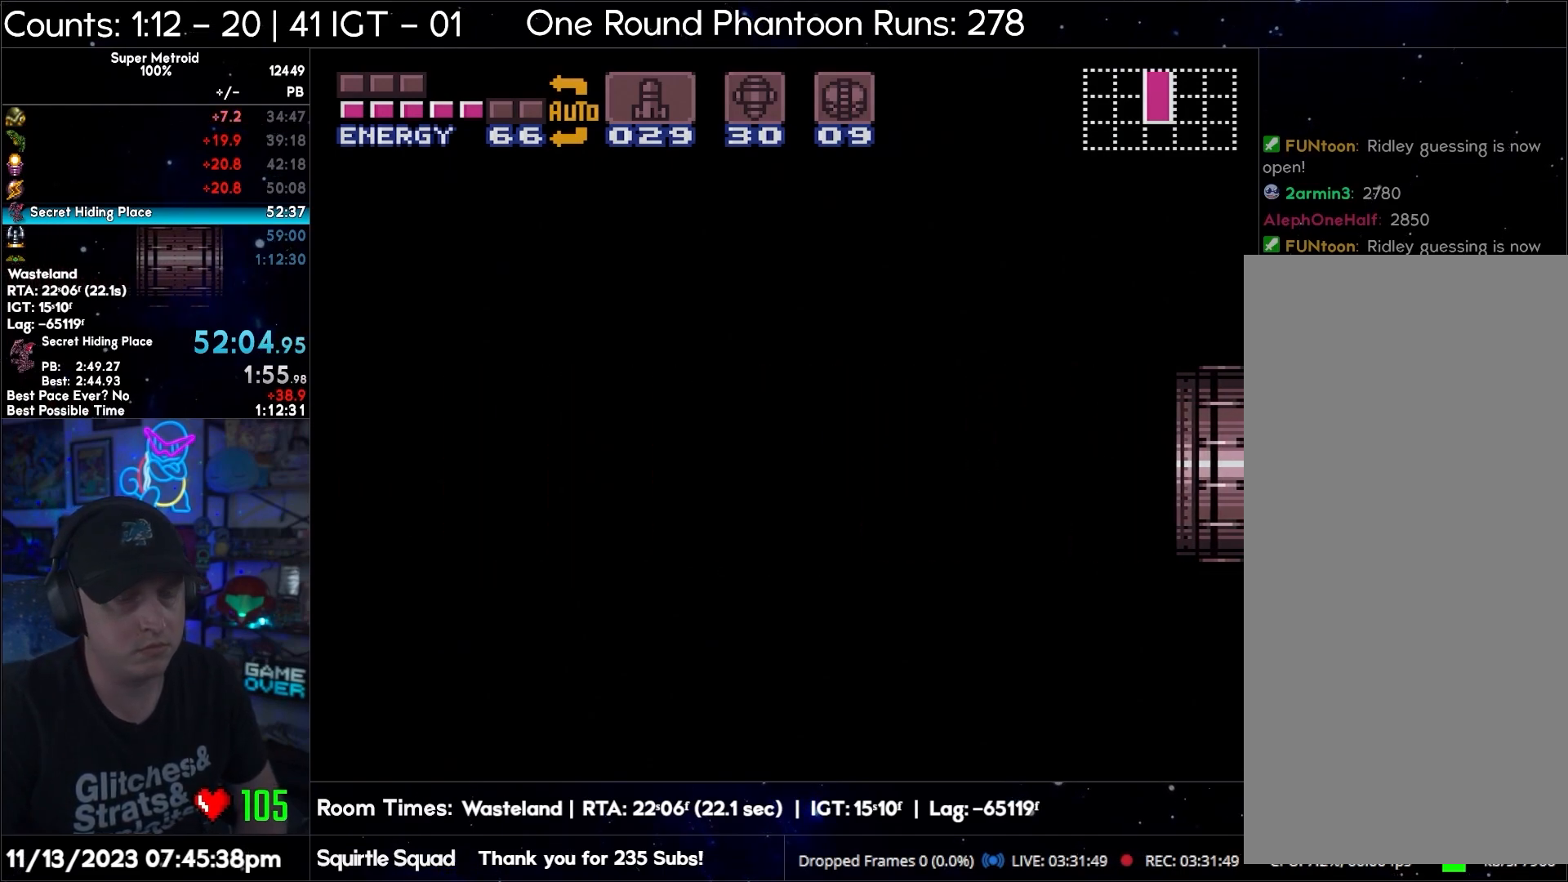
{"buttons": ["A", "L1", "DPAD_LEFT"], "events": [[83, "Y", "down"], [133, "Y", "up"], [217, "Y", "down"], [317, "Y", "up"]]}
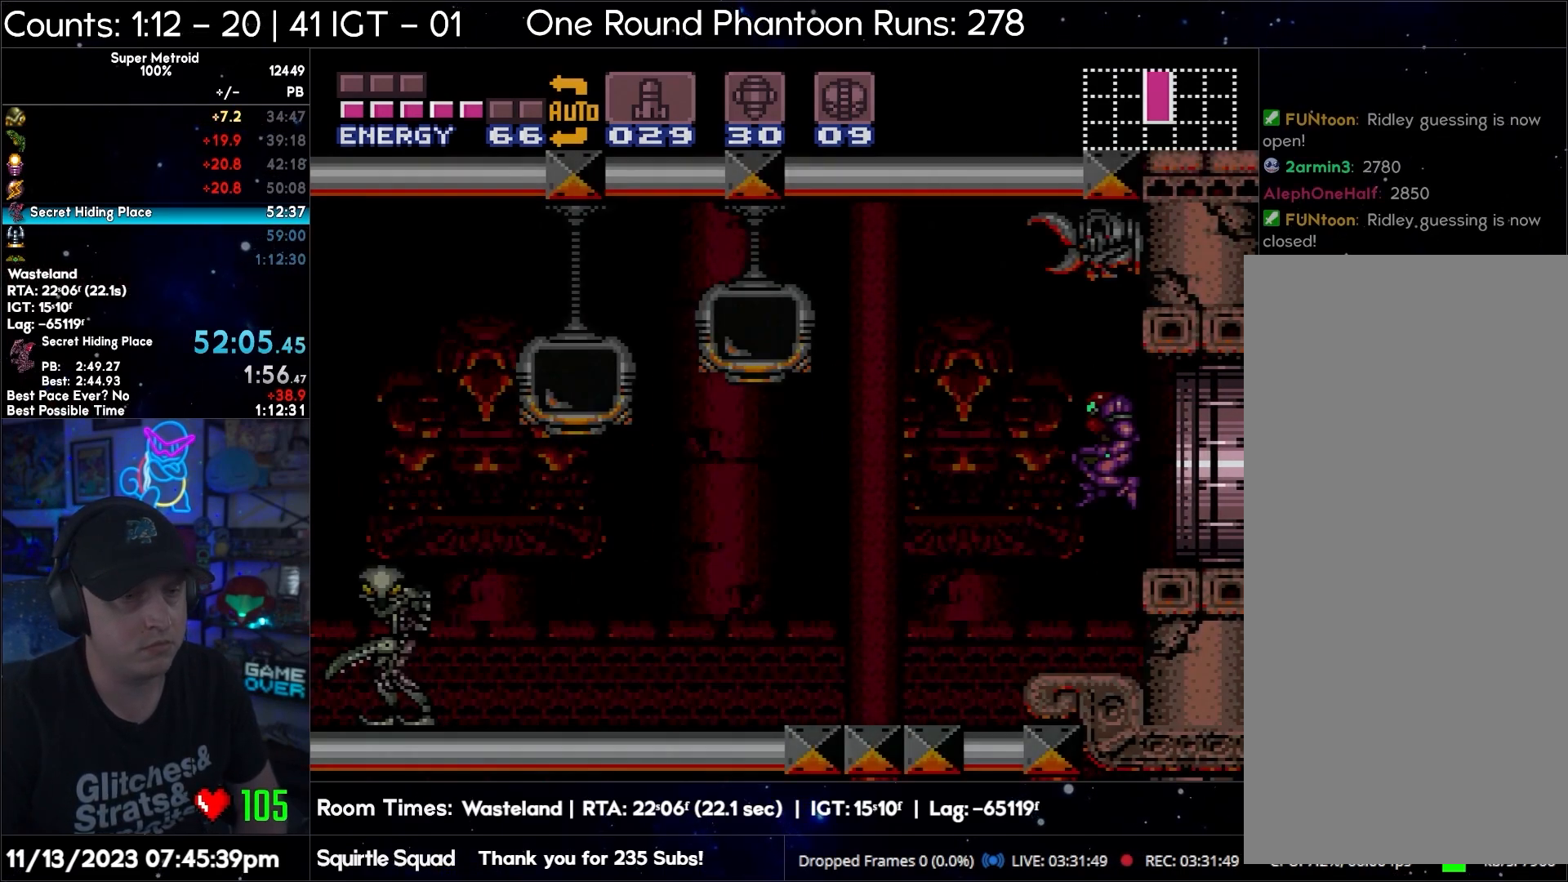
{"buttons": ["A", "DPAD_LEFT"], "events": [[267, "L1", "up"]]}
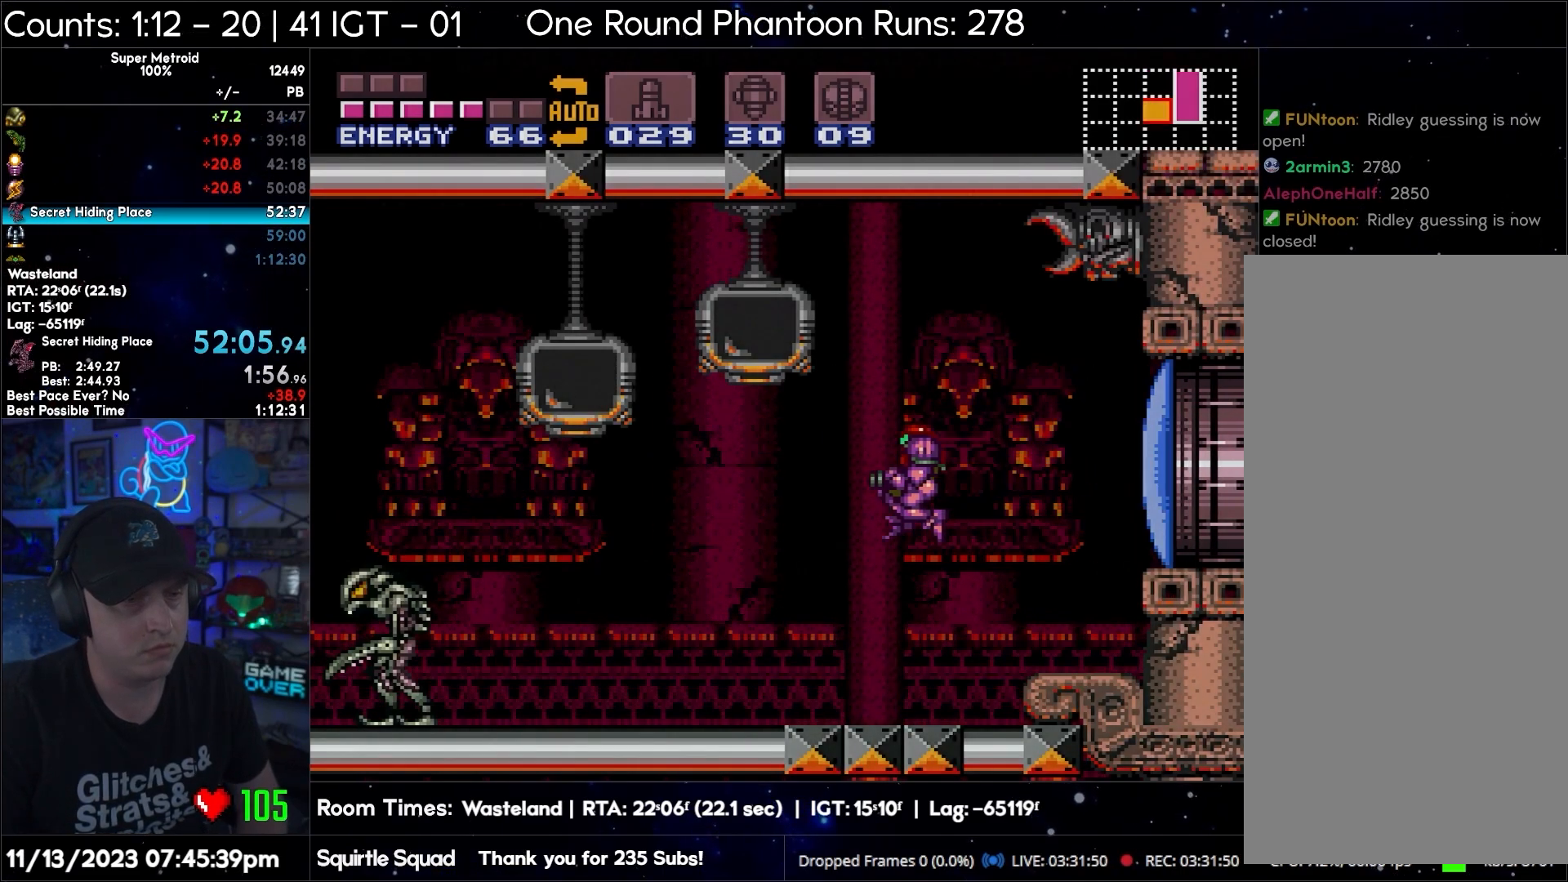
{"buttons": ["A", "DPAD_LEFT"], "events": [[267, "Y", "down"], [400, "Y", "up"]]}
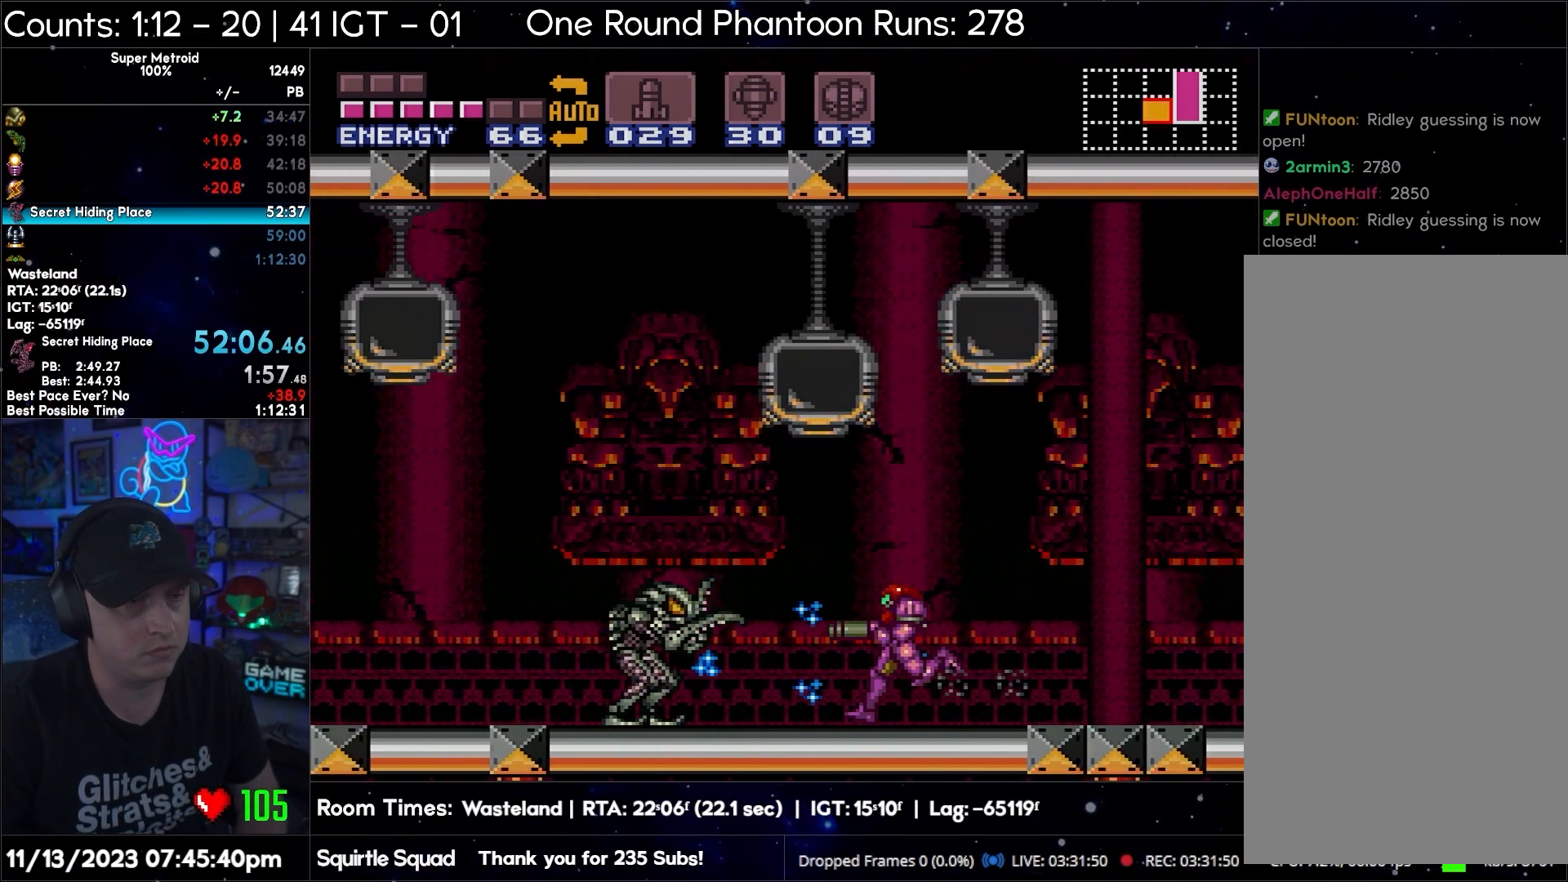
{"buttons": ["A", "Y", "DPAD_LEFT"], "events": [[167, "Y", "down"]]}
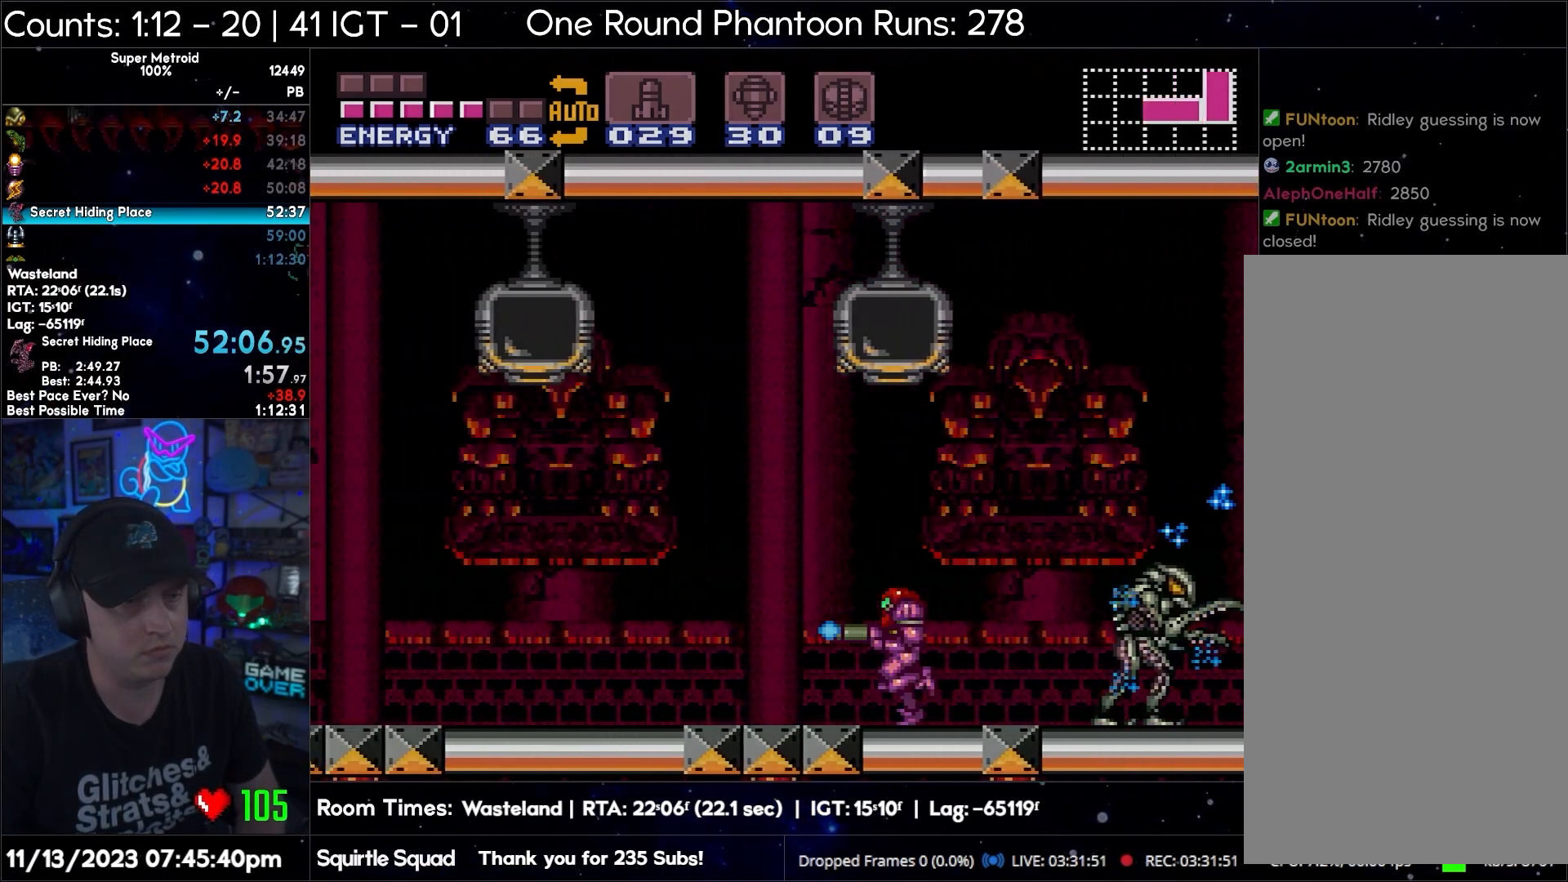
{"buttons": ["A", "Y", "DPAD_LEFT"], "events": [[17, "L1", "down"], [67, "DPAD_LEFT", "up"], [200, "L1", "up"], [233, "DPAD_LEFT", "down"]]}
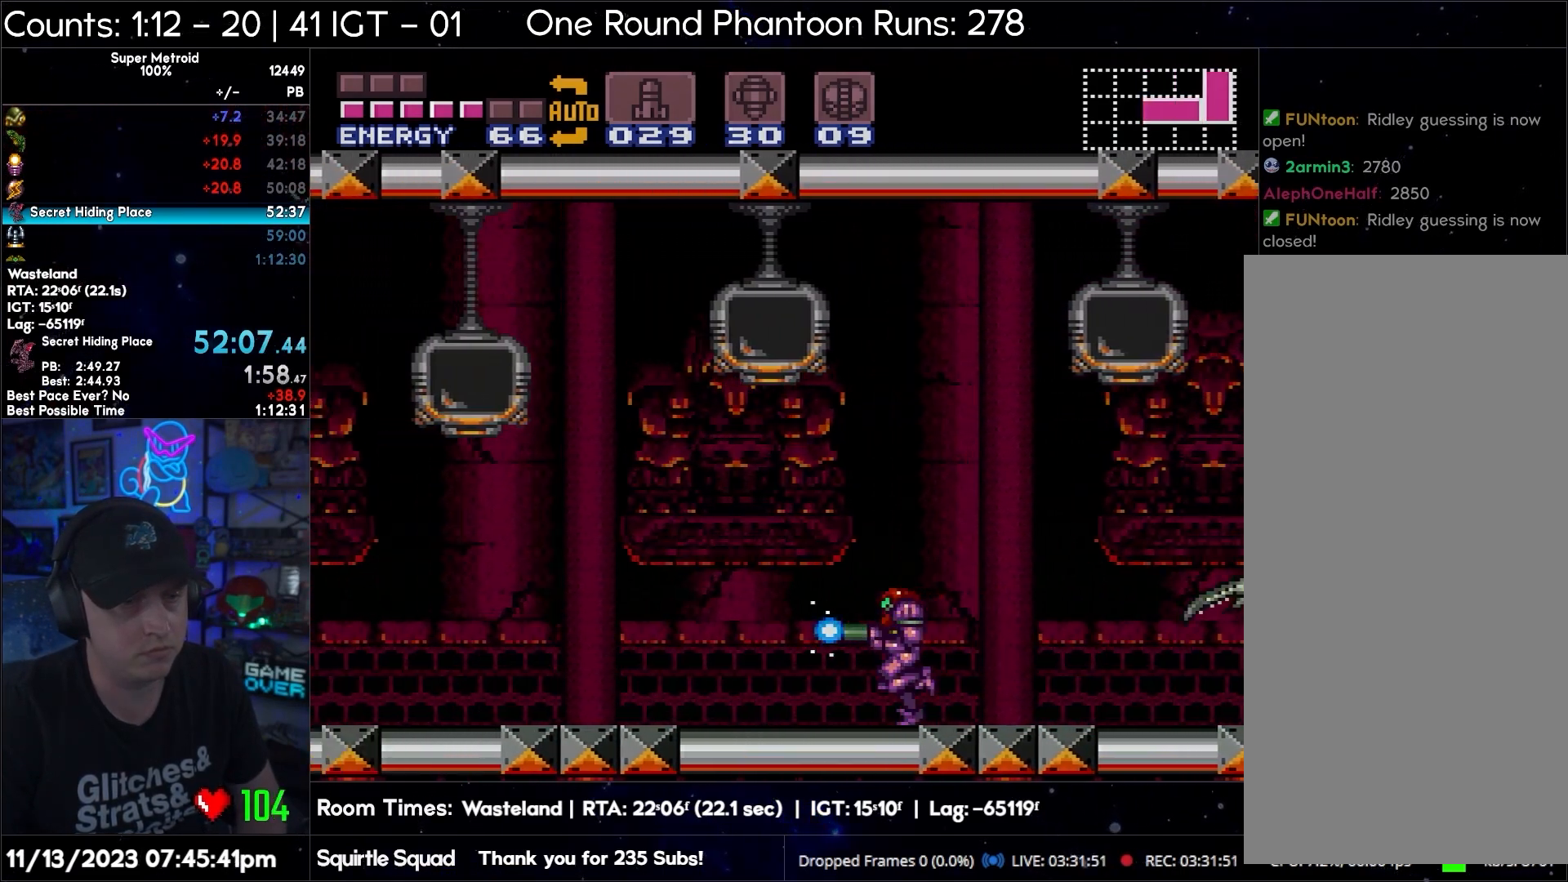
{"buttons": ["A", "Y", "DPAD_RIGHT"], "events": [[183, "DPAD_LEFT", "up"], [250, "DPAD_RIGHT", "down"]]}
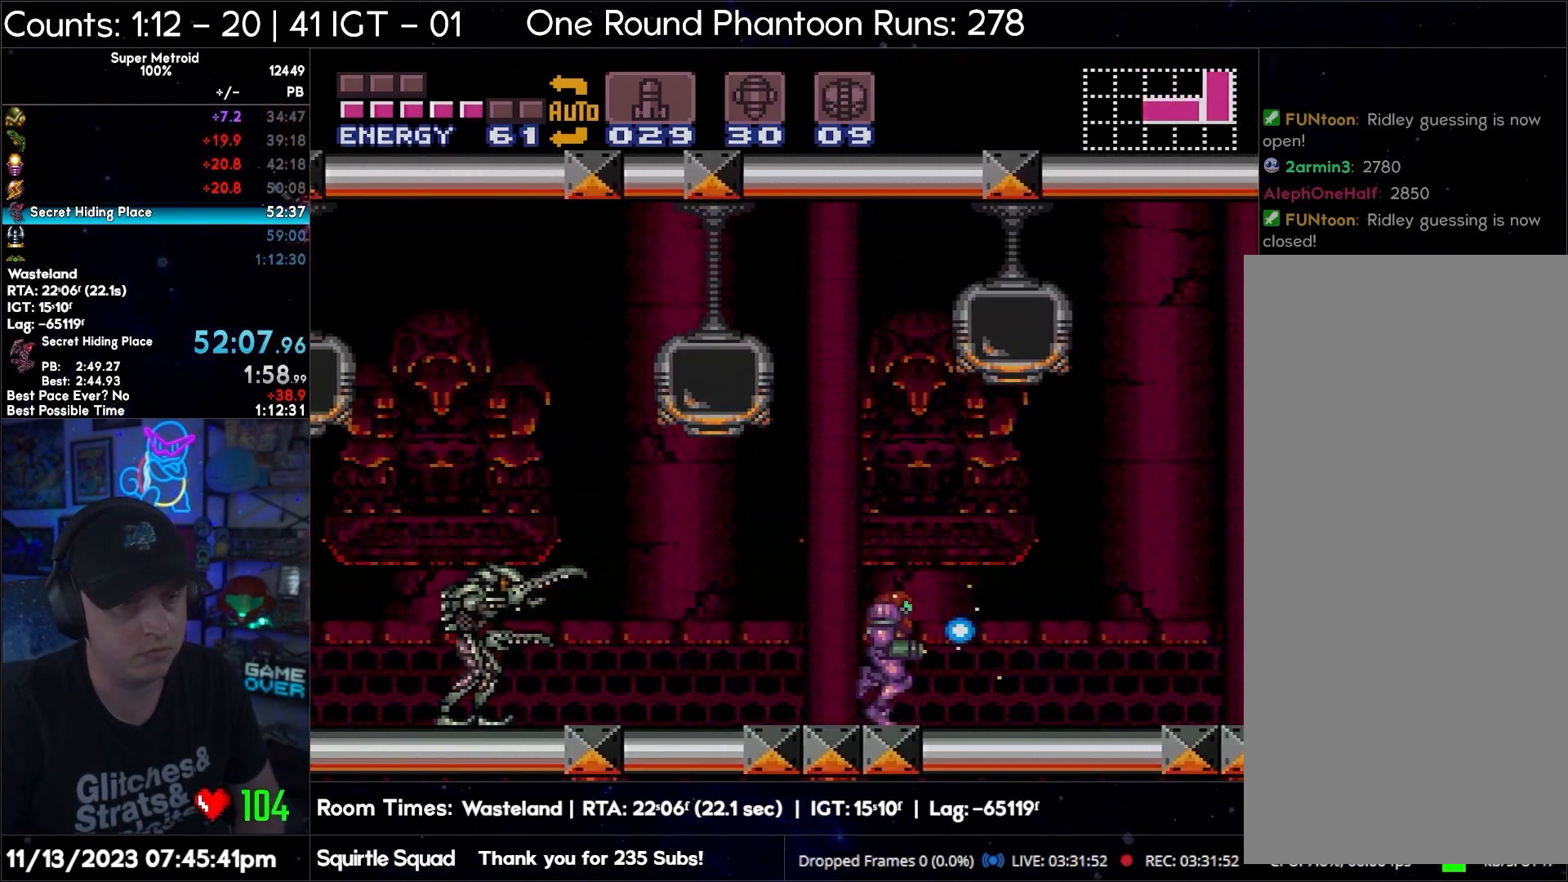
{"buttons": ["A", "Y", "L1"], "events": [[350, "DPAD_RIGHT", "up"], [400, "DPAD_LEFT", "down"], [450, "L1", "down"], [483, "DPAD_LEFT", "up"]]}
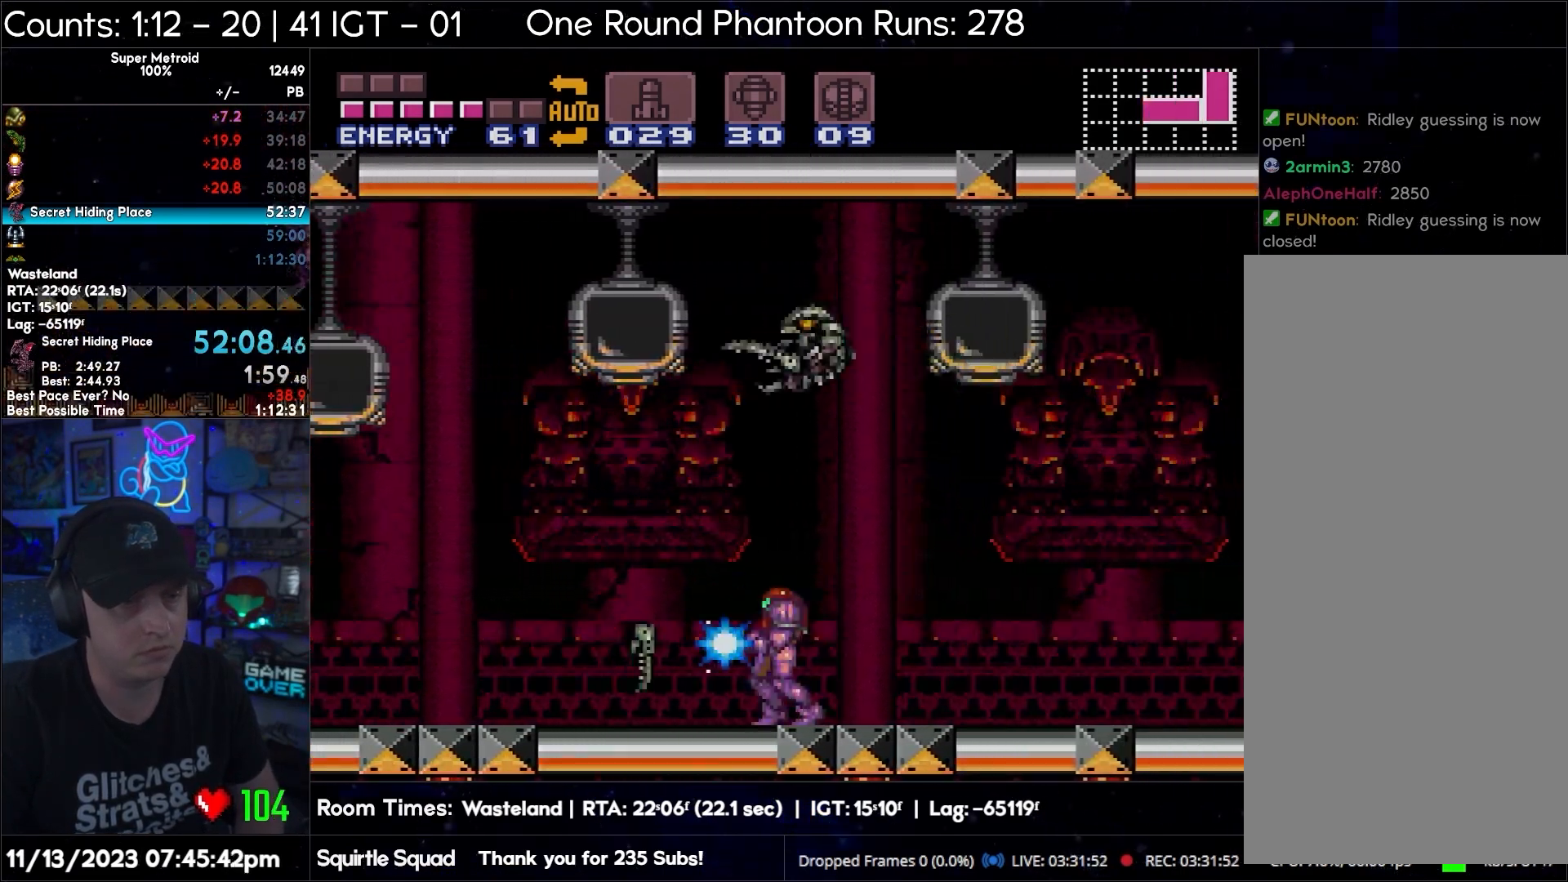
{"buttons": ["A", "Y", "L1"], "events": [[183, "DPAD_LEFT", "down"], [200, "DPAD_LEFT", "up"]]}